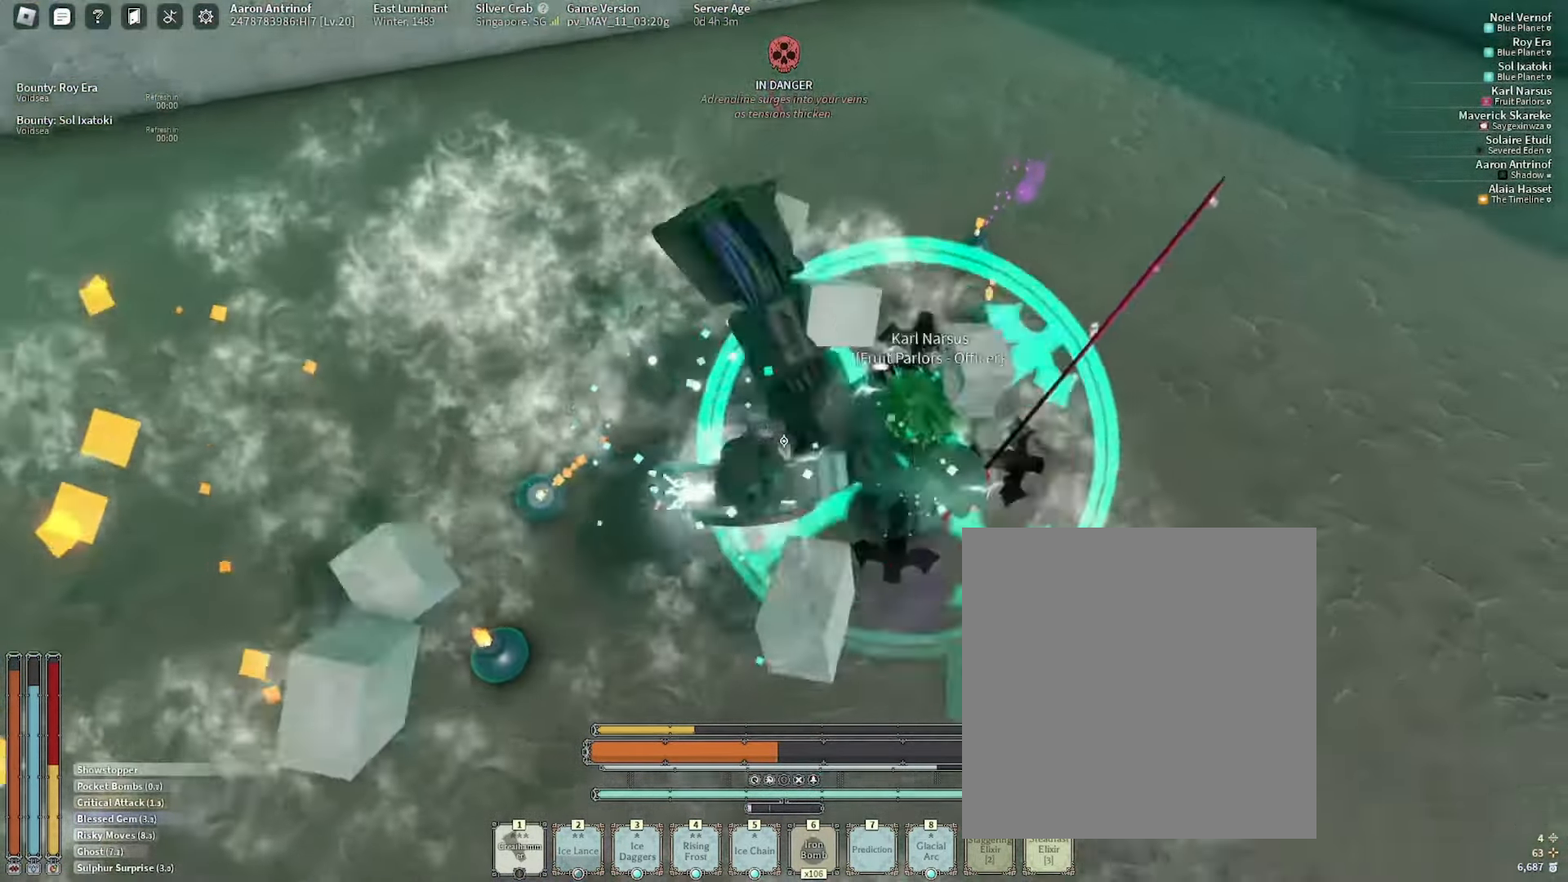
Gameplay with keyboard and mouse; each line is a JSON object with the keys and mouse buttons held at the frame after it. "events" lists presses ("down") and releases ("up") of ".", "/", "0", "1", "2", "3", "4", "5", "6", "7", "8", "9", "a", "alt_l", "alt_r", "b", "backslash", "backspace", "c", "caps_lock", "comma", "ctrl_l", "ctrl_r", "d", "e", "equals", "escape", "f", "f1", "f10", "f11", "f12", "f2", "f3", "f4", "f5", "f6", "f7", "f8", "f9", "g", "h", "i", "j", "k", "l", "lbracket", "m", "minus", "n", "o", "p", "q", "quote", "r", "rbracket", "return", "s", "semicolon", "shift_l", "shift_r", "space", "super", "t", "tab", "tilde", "u", "v", "w", "x", "y", "z", "mouse_wheel", "mouse_right", "mouse_mb4" and "mouse_mb5" between this image and that frame as [ms after this image, input, new state], when the widget could be followed in between; "mouse_left" appears only as held states. "mouse_left", "mouse_wheel", "mouse_right", "mouse_mb4", "mouse_mb5" = the "left", "wheel", "right", "mb4", "mb5" buttons of the "mouse" list. No other keys are recorded. "wheel" means that the mouse wheel is clicked or scrolled. Mouse movement is not recorded.
{"keys": ["space", "w"], "mouse": [], "events": [[267, "w", "down"], [283, "a", "down"], [317, "d", "up"], [333, "1", "down"], [350, "a", "up"], [383, "space", "down"], [433, "1", "up"]]}
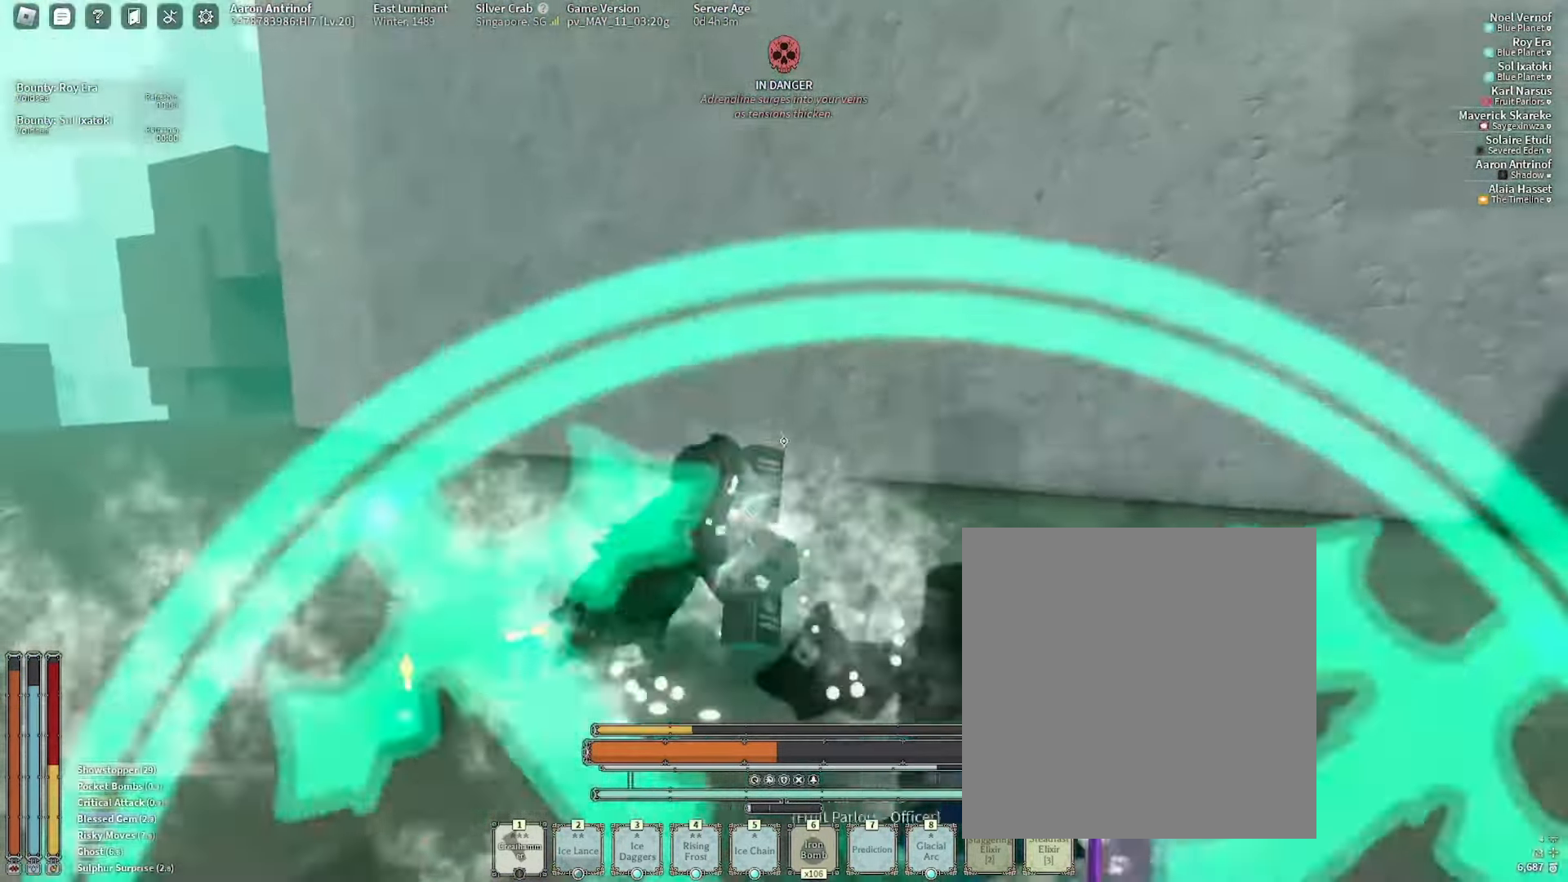
{"keys": ["w"], "mouse": []}
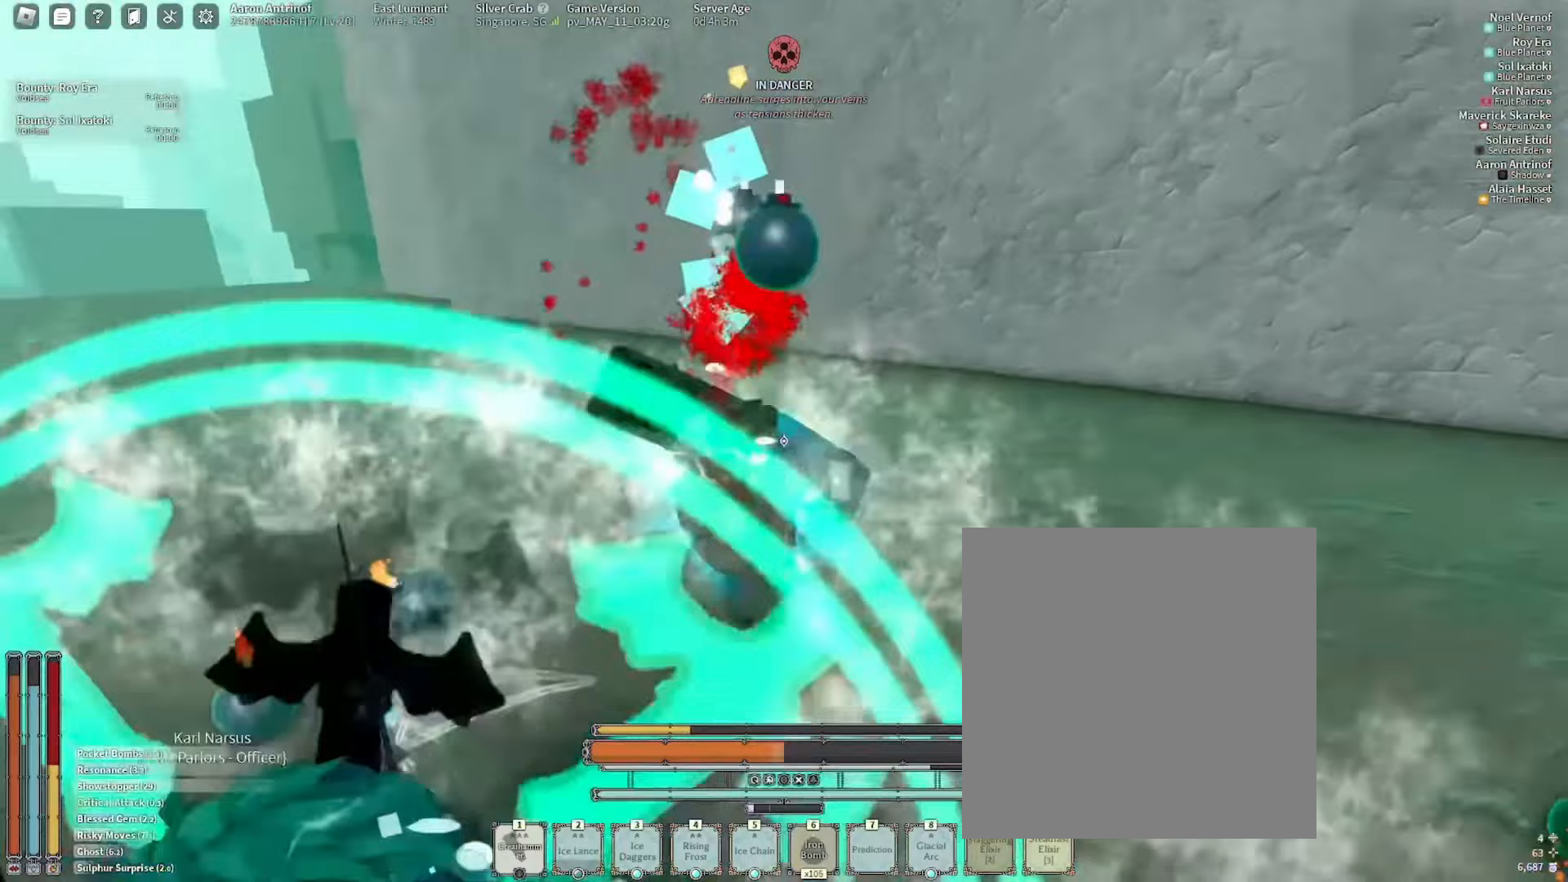
{"keys": ["s"], "mouse": [], "events": [[83, "a", "down"], [150, "w", "up"], [200, "a", "up"], [233, "s", "down"], [300, "f", "down"], [467, "f", "up"]]}
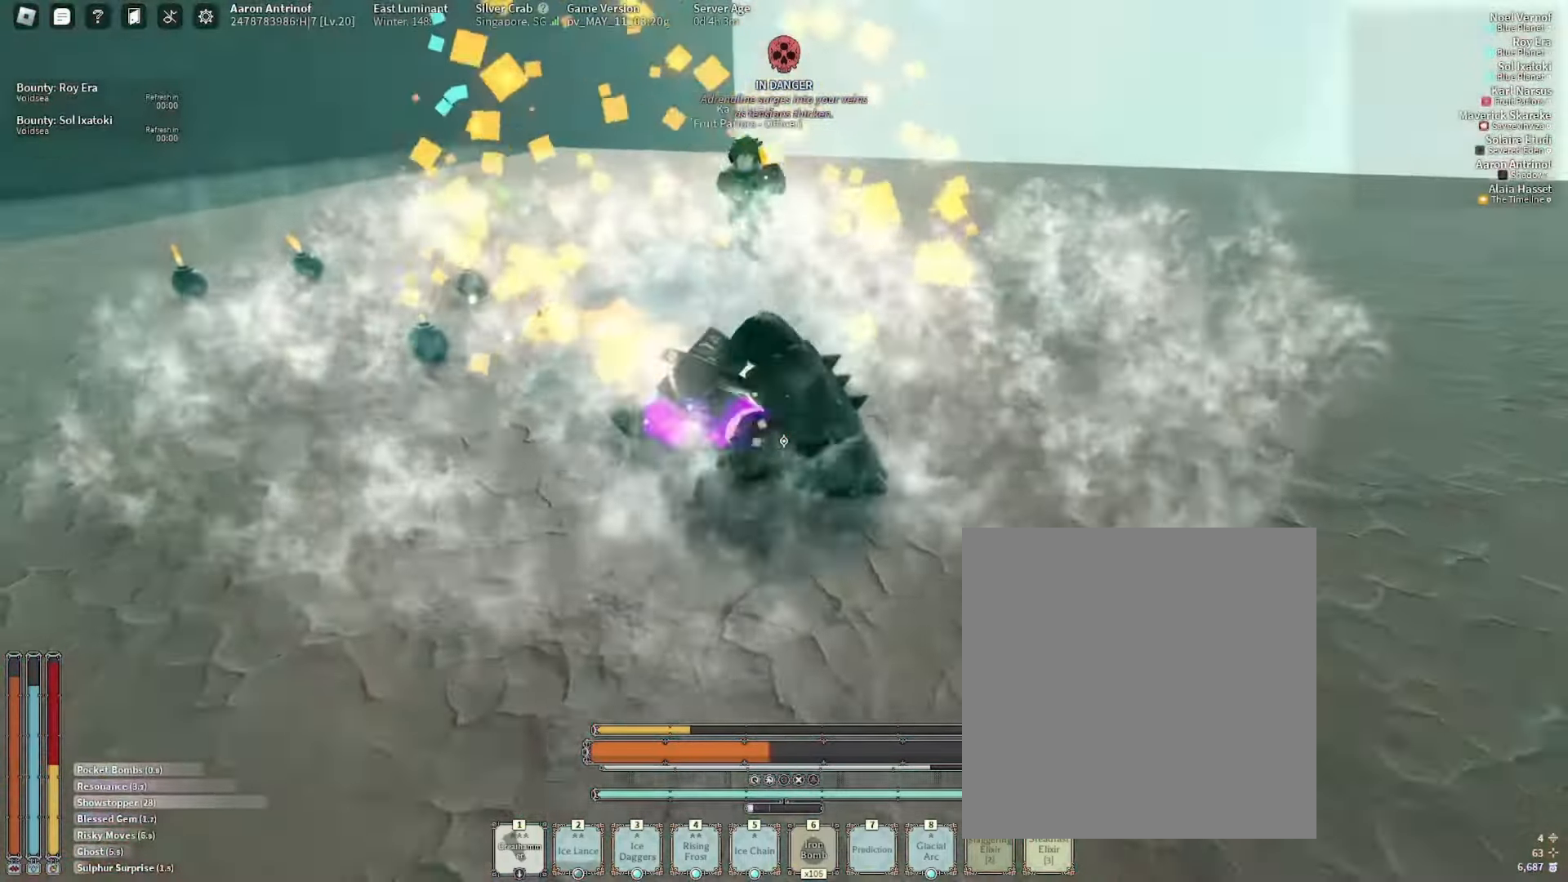
{"keys": ["d", "q", "s"], "mouse": [], "events": [[133, "mouse_right", "down"], [233, "mouse_right", "up"], [350, "d", "down"], [467, "q", "down"]]}
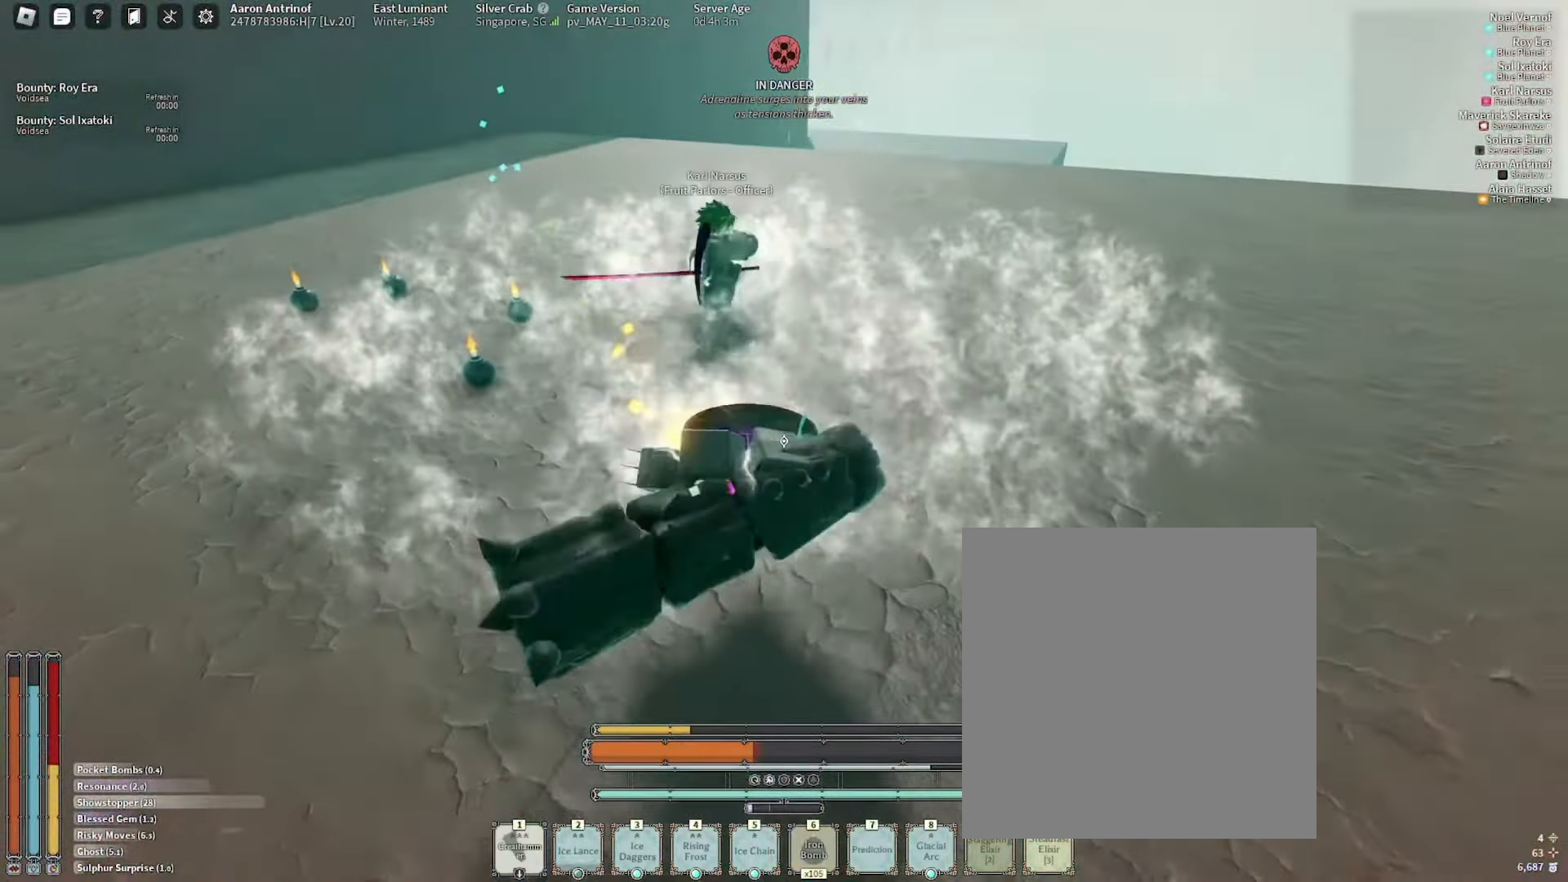
{"keys": ["f"], "mouse": [], "events": [[50, "s", "up"], [100, "q", "up"], [133, "mouse_right", "down"], [217, "mouse_right", "up"], [300, "d", "up"], [350, "f", "down"]]}
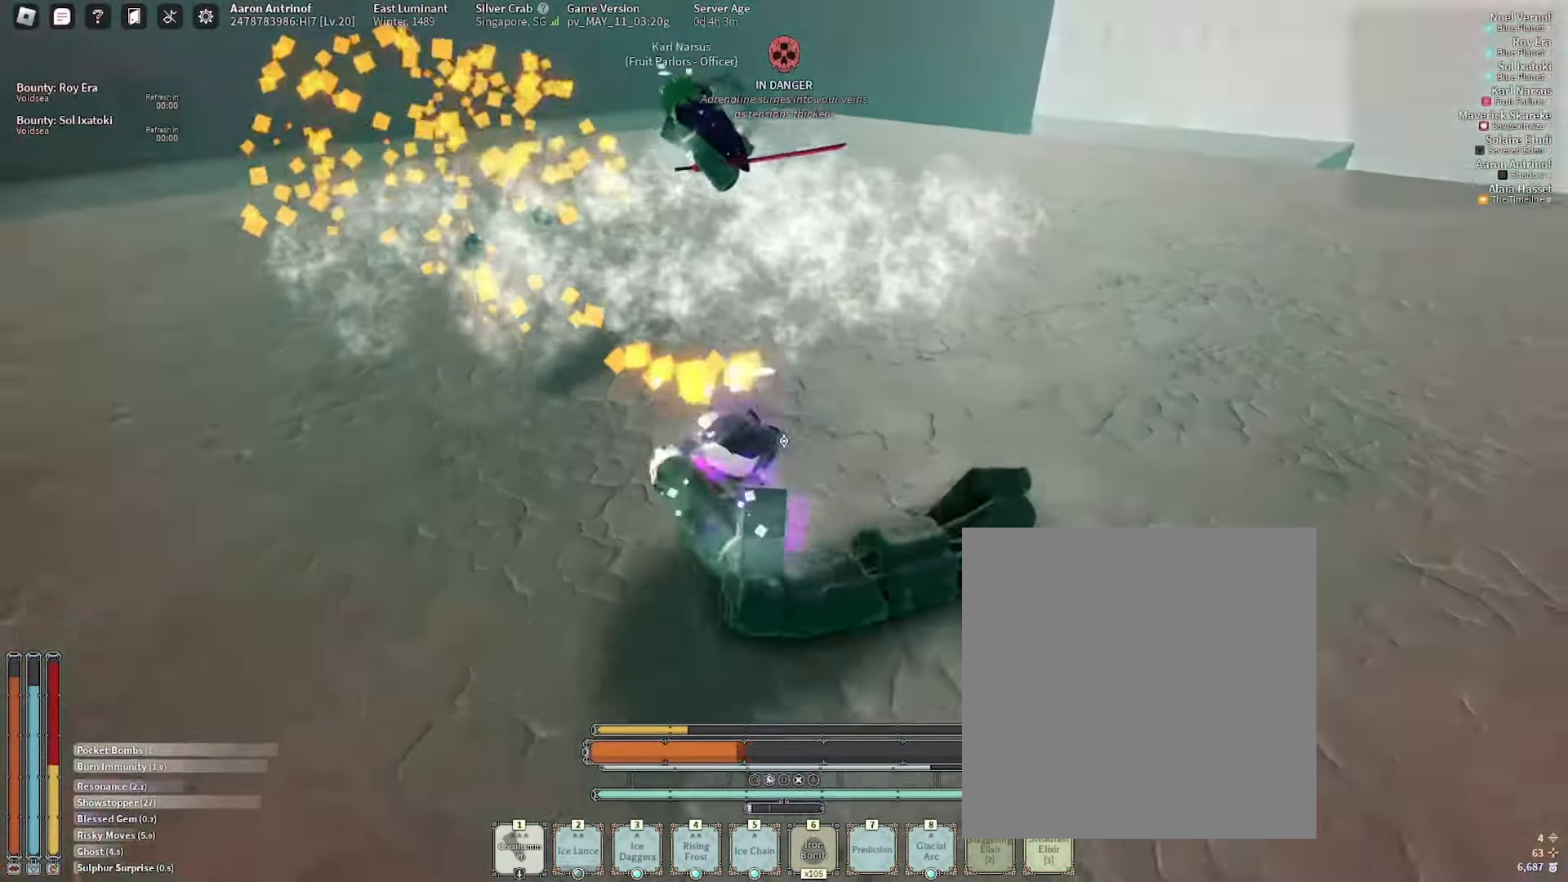
{"keys": ["d", "s"], "mouse": [], "events": [[150, "f", "up"], [267, "mouse_right", "down"], [367, "mouse_right", "up"], [383, "s", "down"], [500, "d", "down"]]}
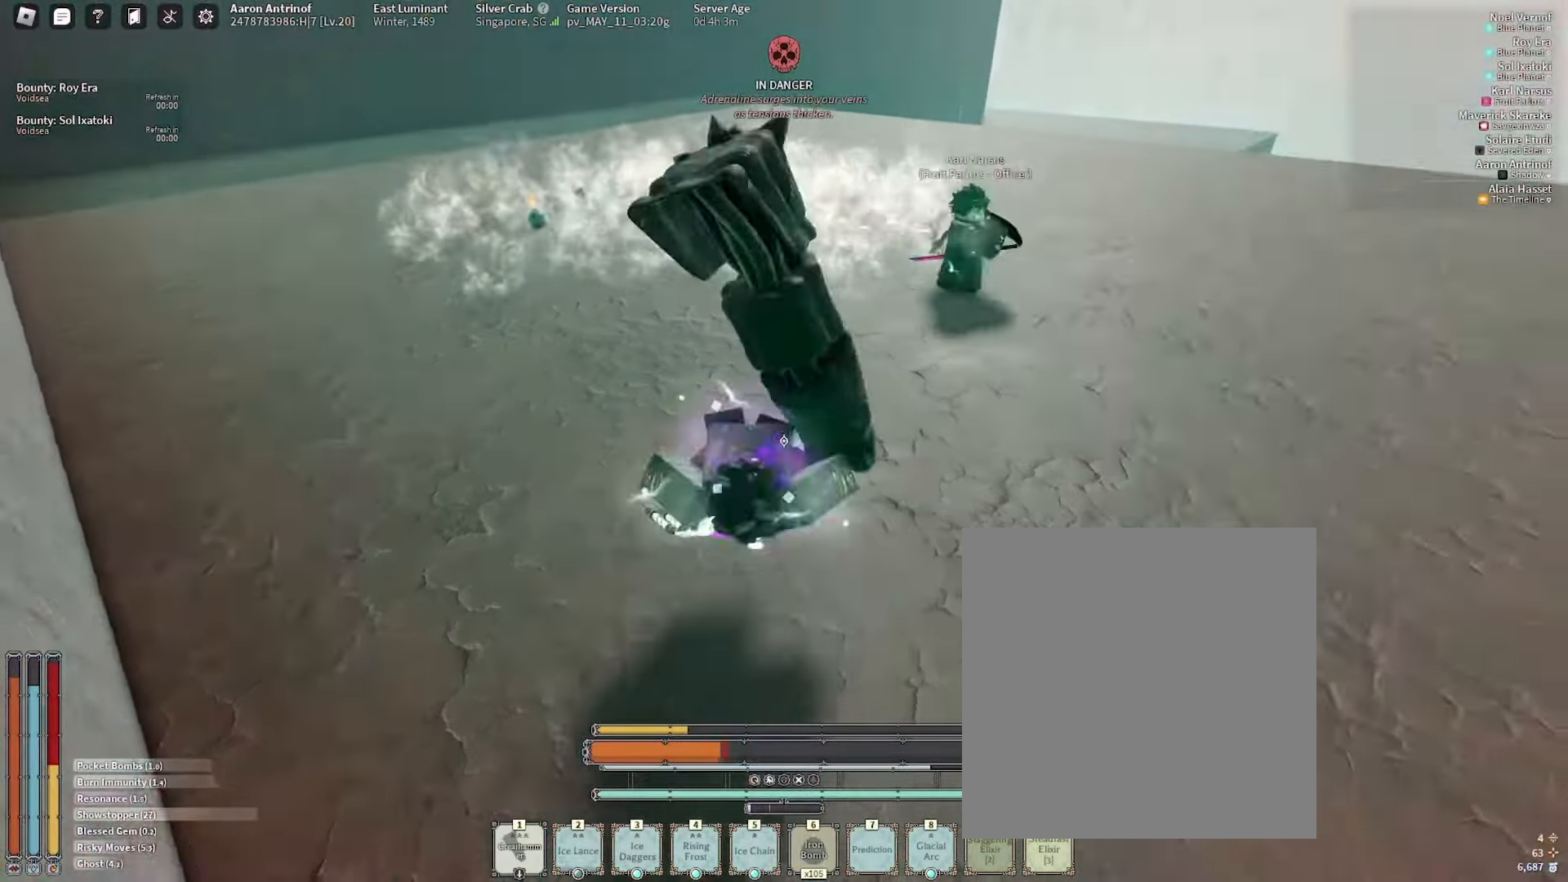
{"keys": ["d", "w"], "mouse": [], "events": [[100, "s", "up"], [183, "w", "down"], [250, "w", "up"], [333, "w", "down"]]}
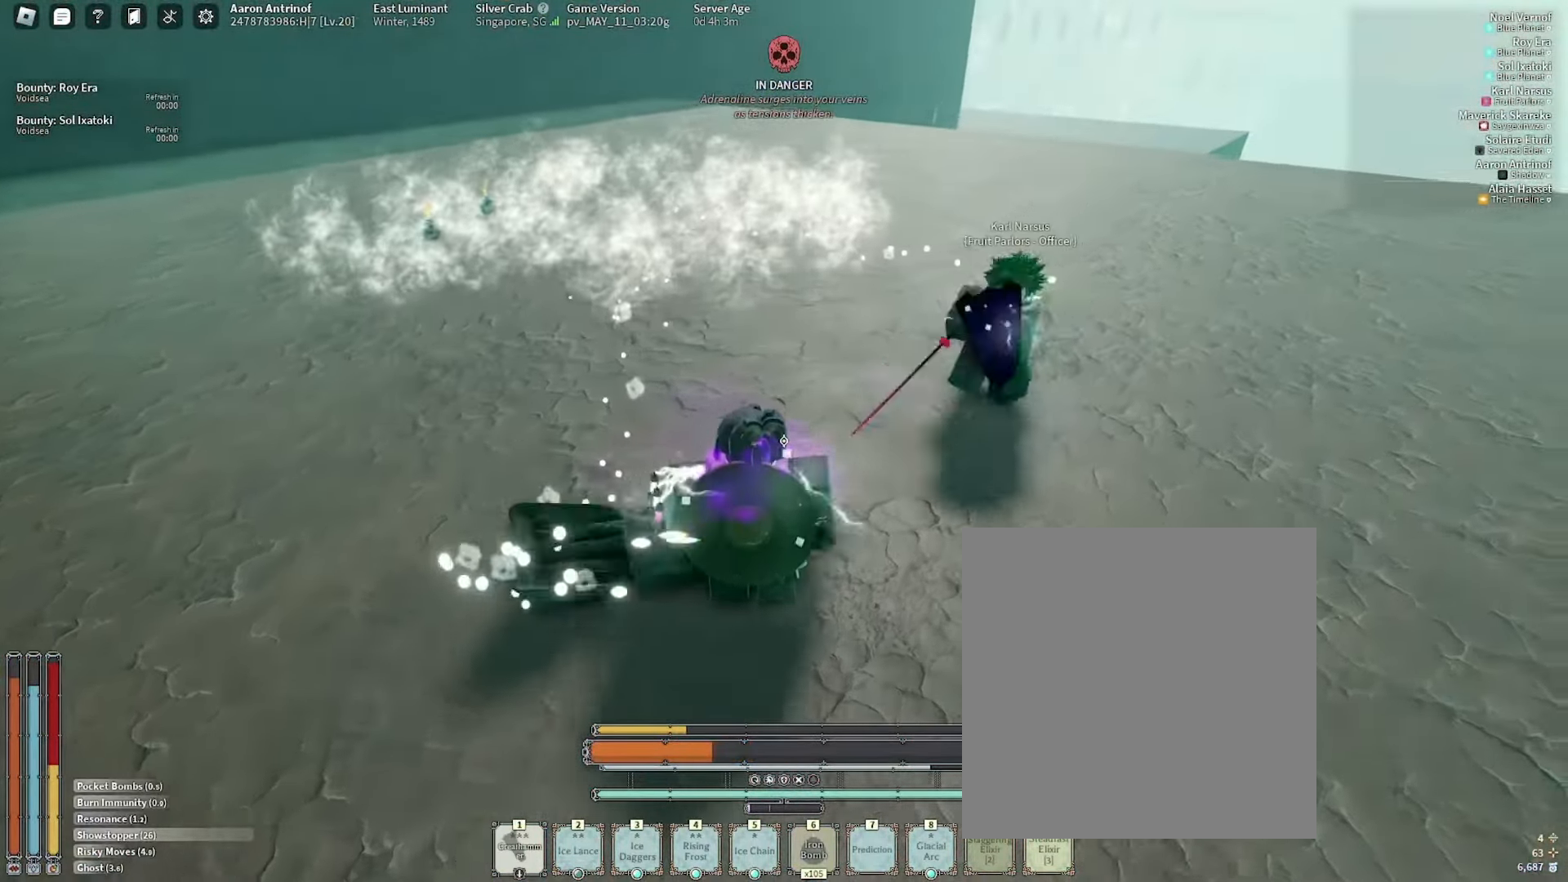
{"keys": ["a"], "mouse": [], "events": [[33, "d", "up"], [67, "f", "down"], [117, "w", "up"], [183, "f", "up"], [233, "s", "down"], [400, "a", "down"], [467, "s", "up"]]}
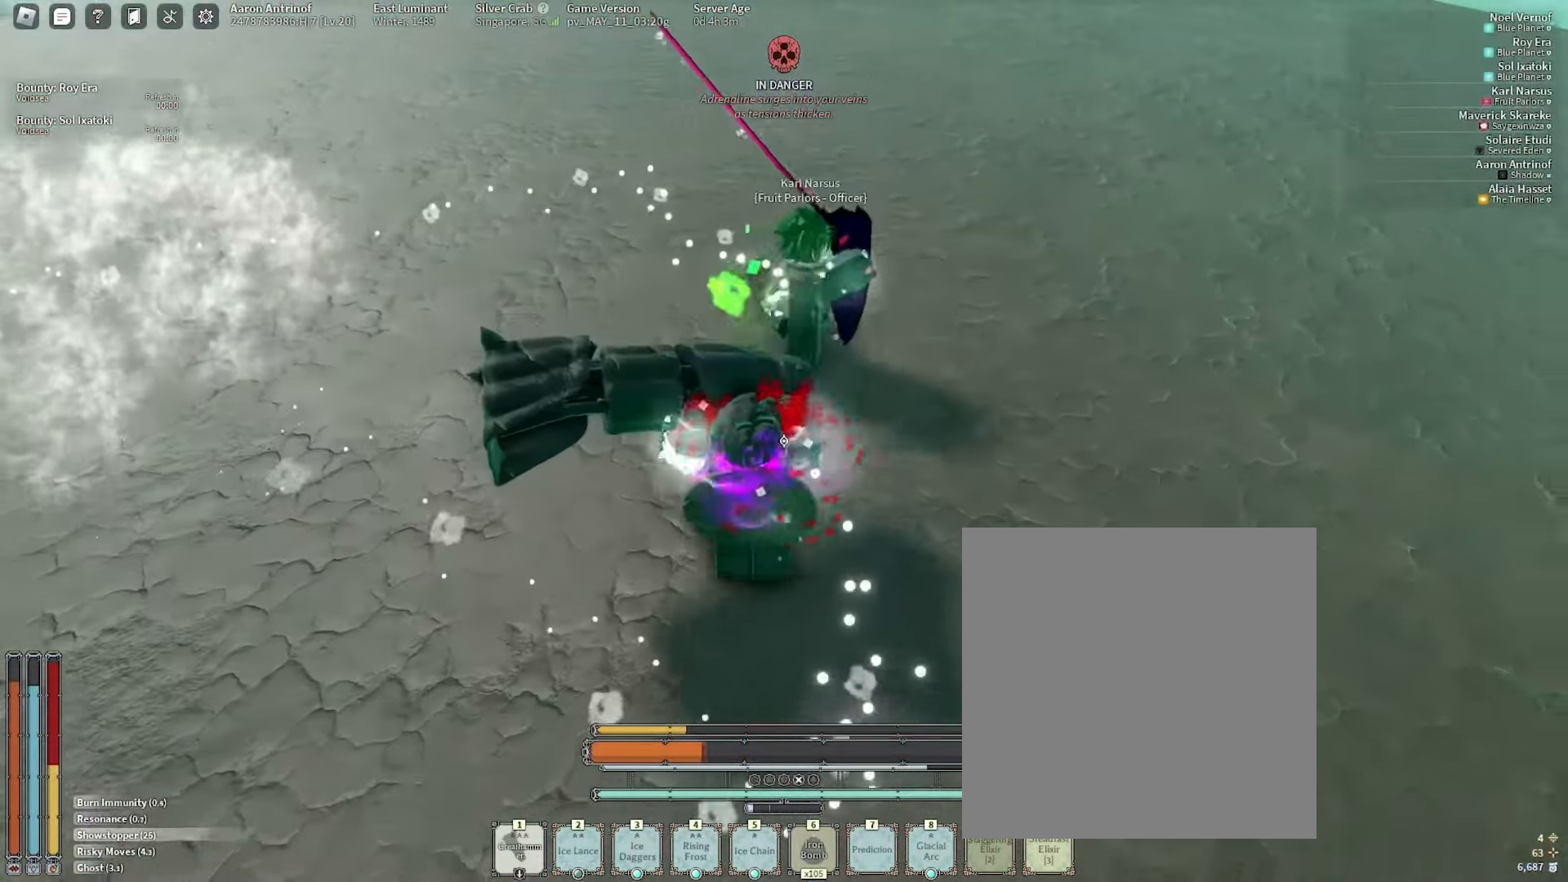
{"keys": ["a"], "mouse": [], "events": []}
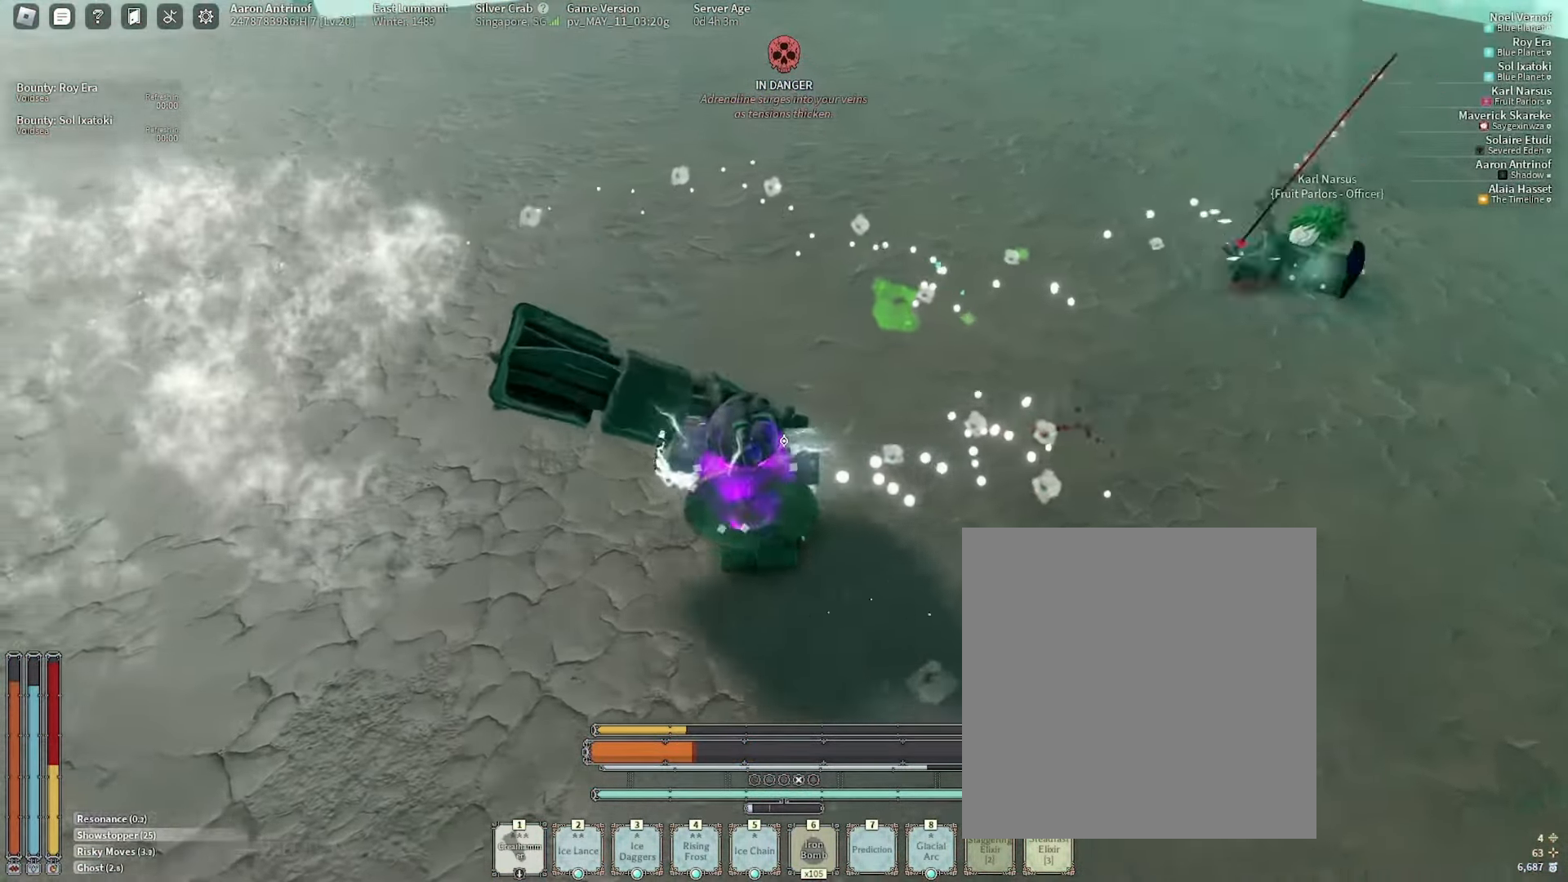
{"keys": ["a"], "mouse": [], "events": [[117, "q", "down"], [250, "mouse_right", "down"], [333, "mouse_right", "up"], [350, "q", "up"], [367, "6", "down"], [450, "6", "up"]]}
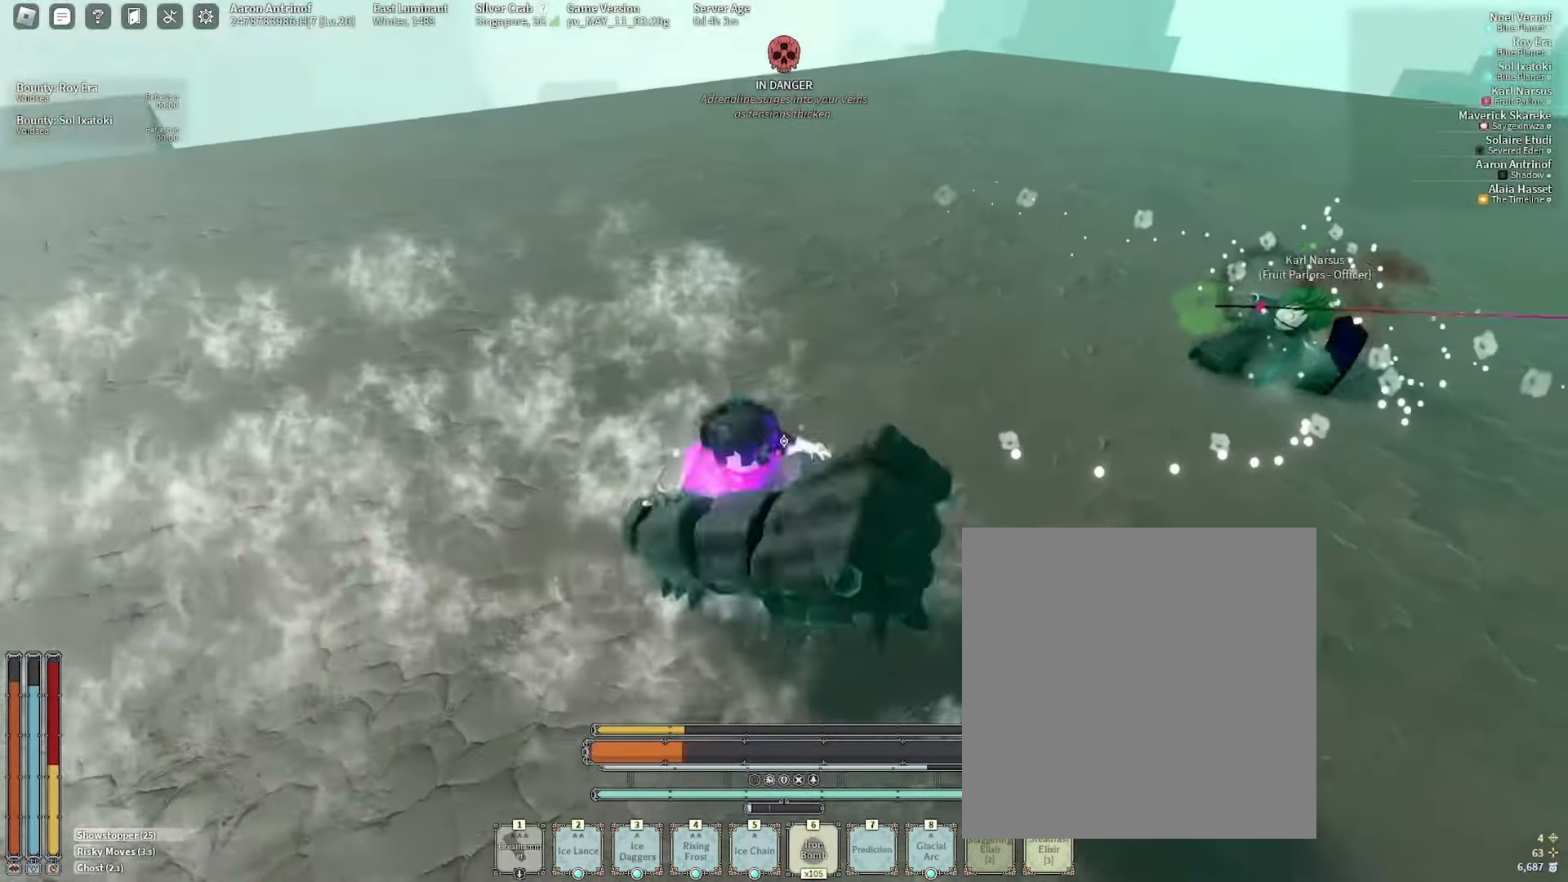
{"keys": ["a", "e", "space"], "mouse": [], "events": [[17, "space", "down"], [100, "e", "down"], [217, "e", "up"], [283, "e", "down"], [350, "e", "up"], [400, "e", "down"]]}
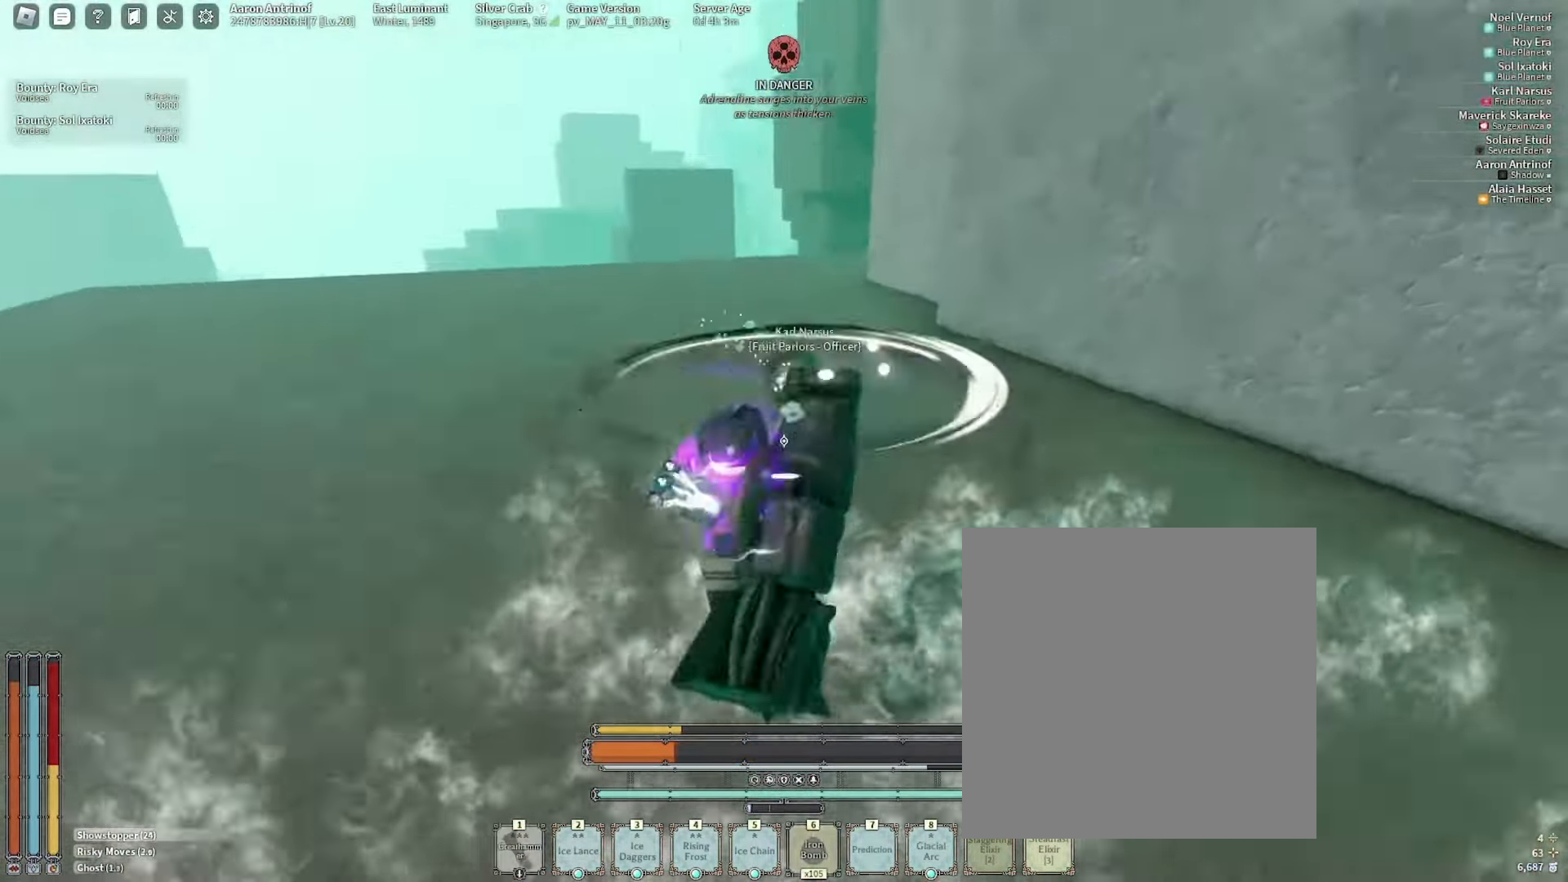
{"keys": ["w"], "mouse": ["right"]}
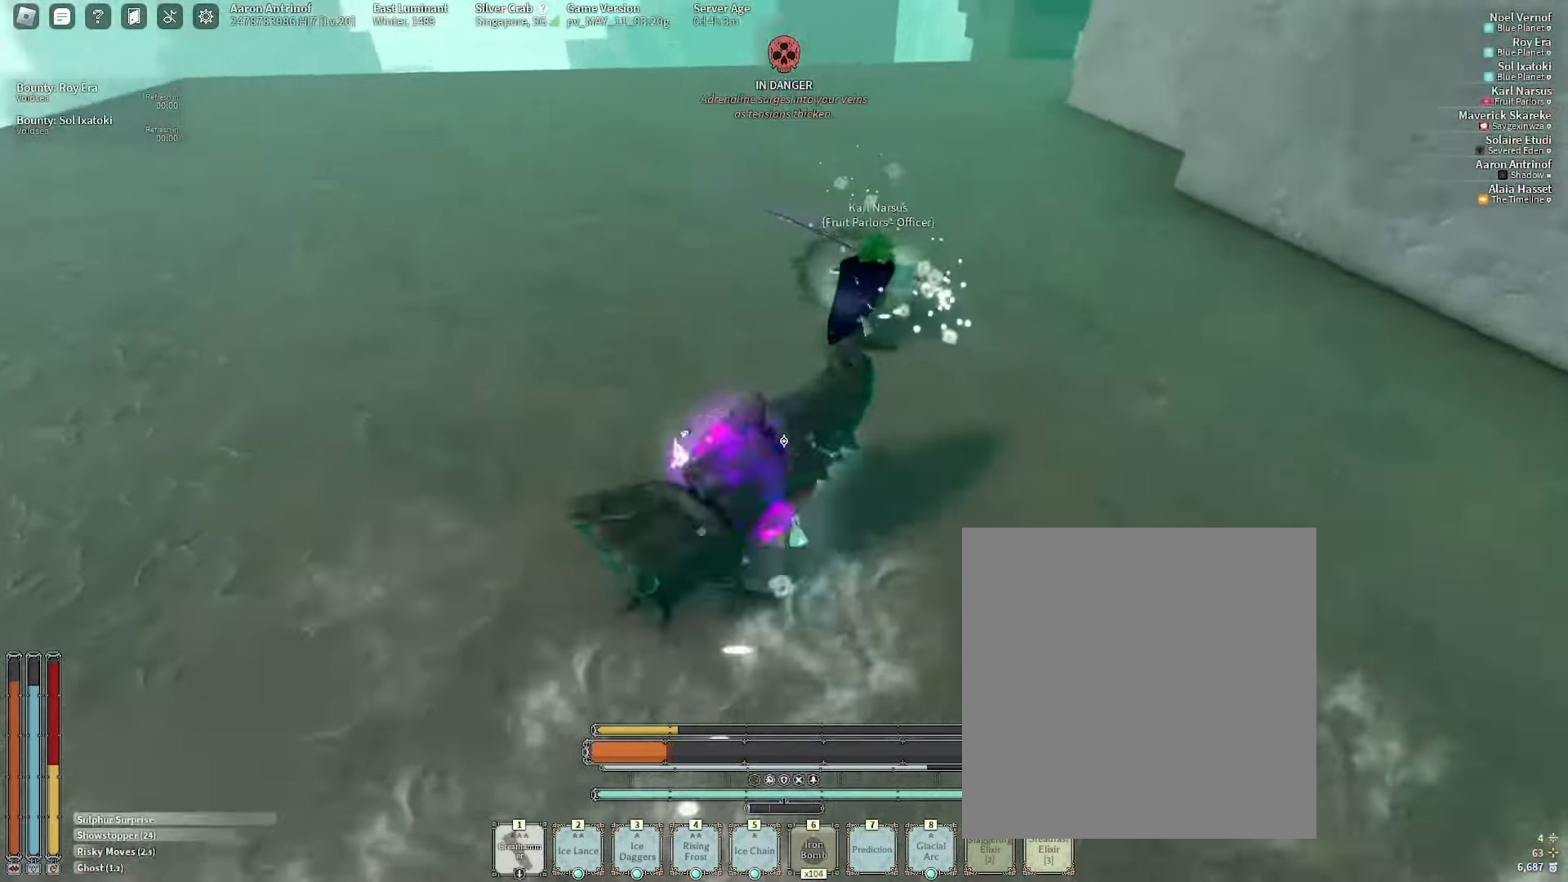
{"keys": ["w"], "mouse": ["left"]}
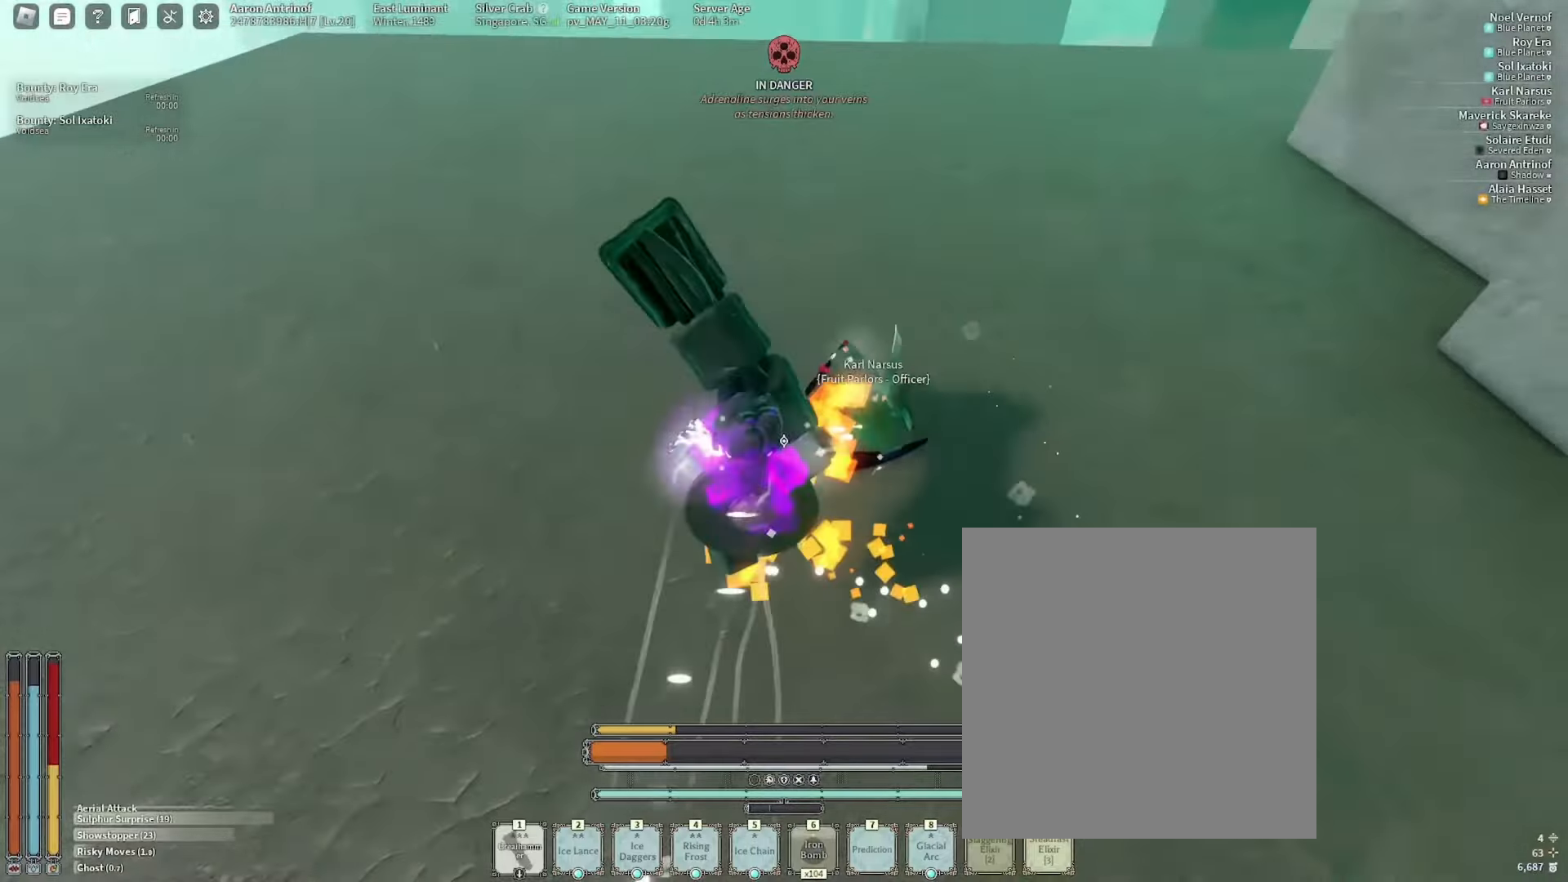
{"keys": ["4", "w"], "mouse": []}
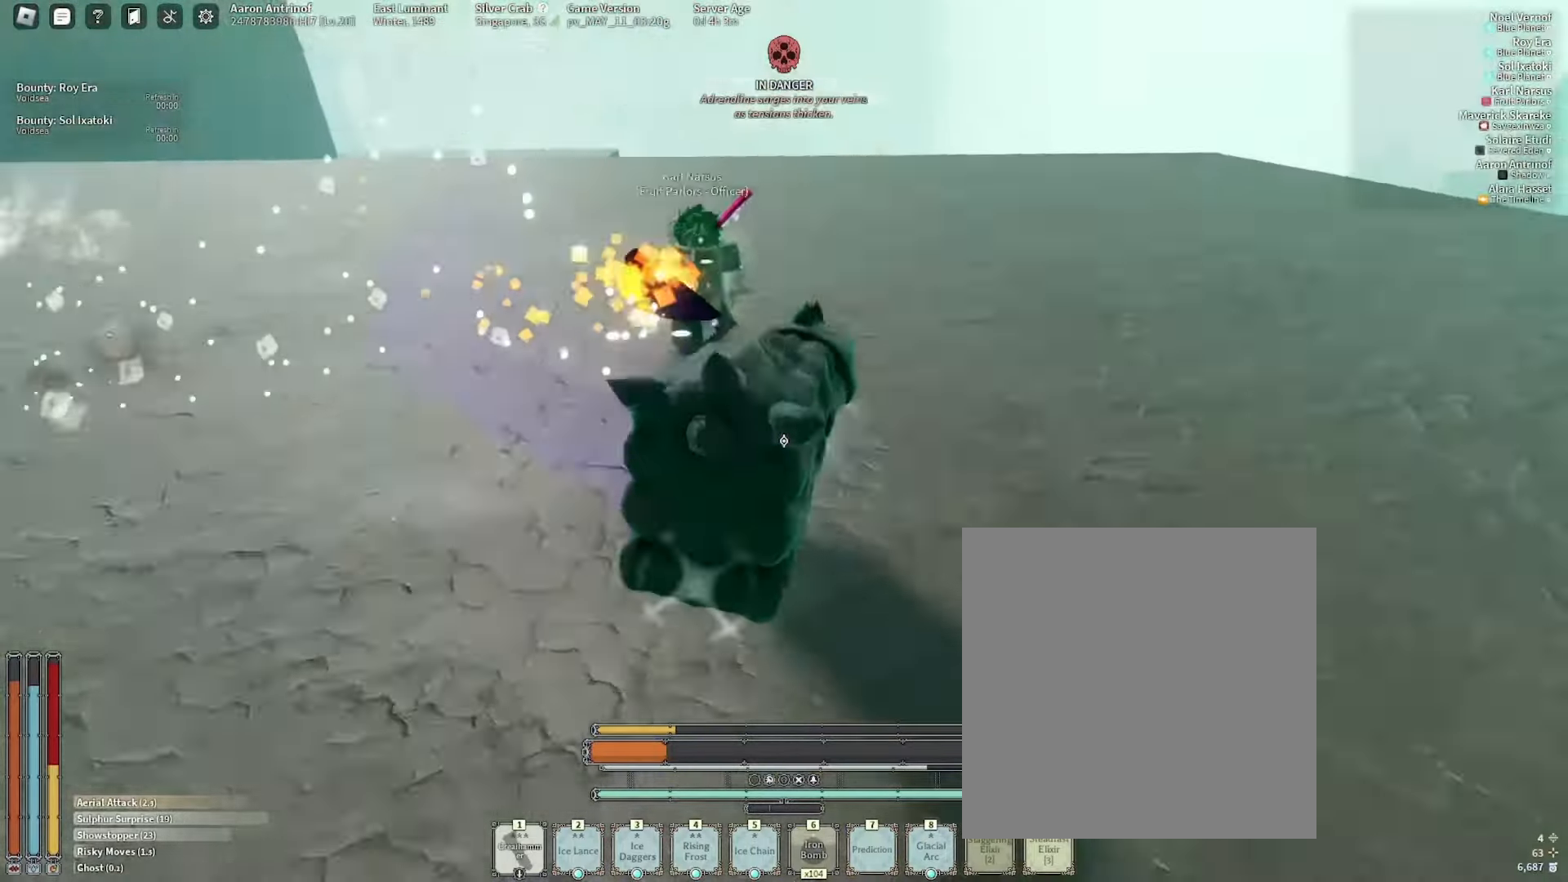
{"keys": ["w"], "mouse": [], "events": [[83, "4", "up"]]}
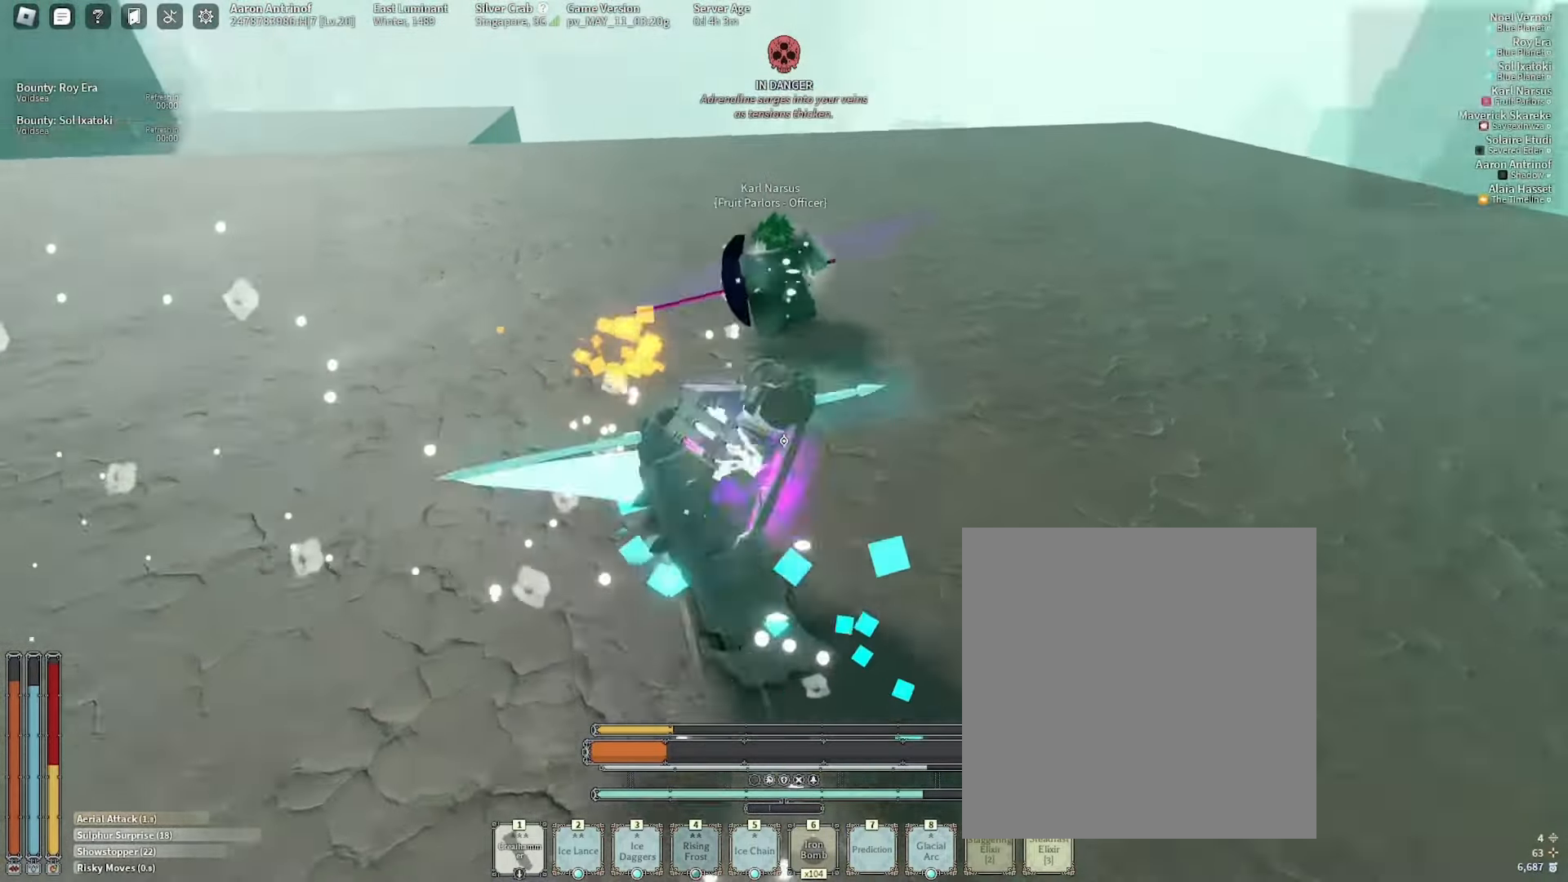
{"keys": ["d", "w"], "mouse": [], "events": [[500, "d", "down"]]}
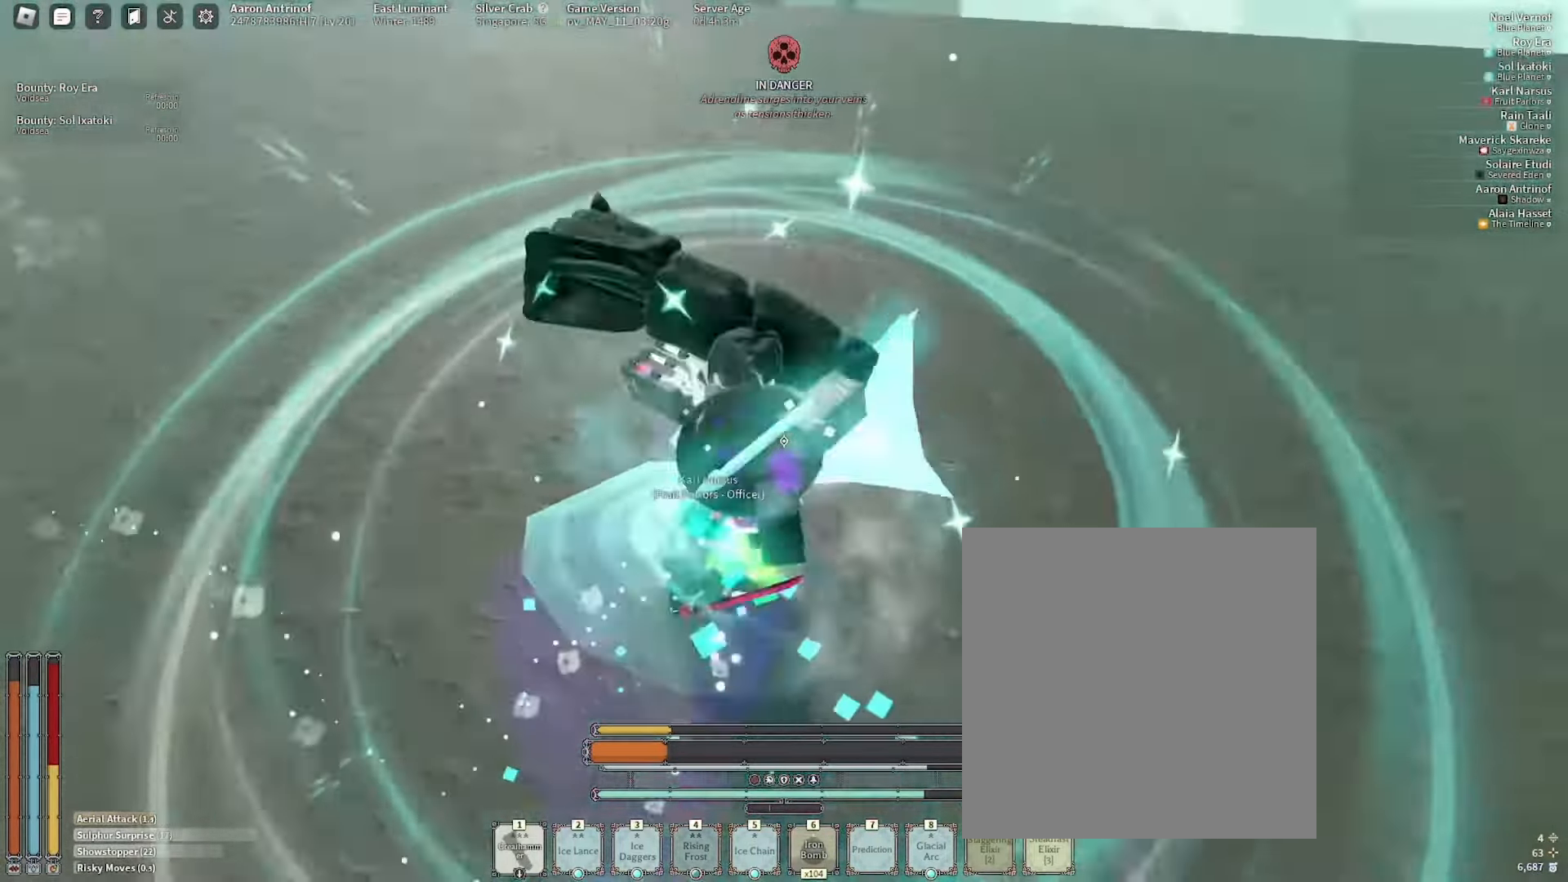
{"keys": ["s"], "mouse": [], "events": [[50, "w", "up"], [150, "s", "down"], [183, "d", "up"]]}
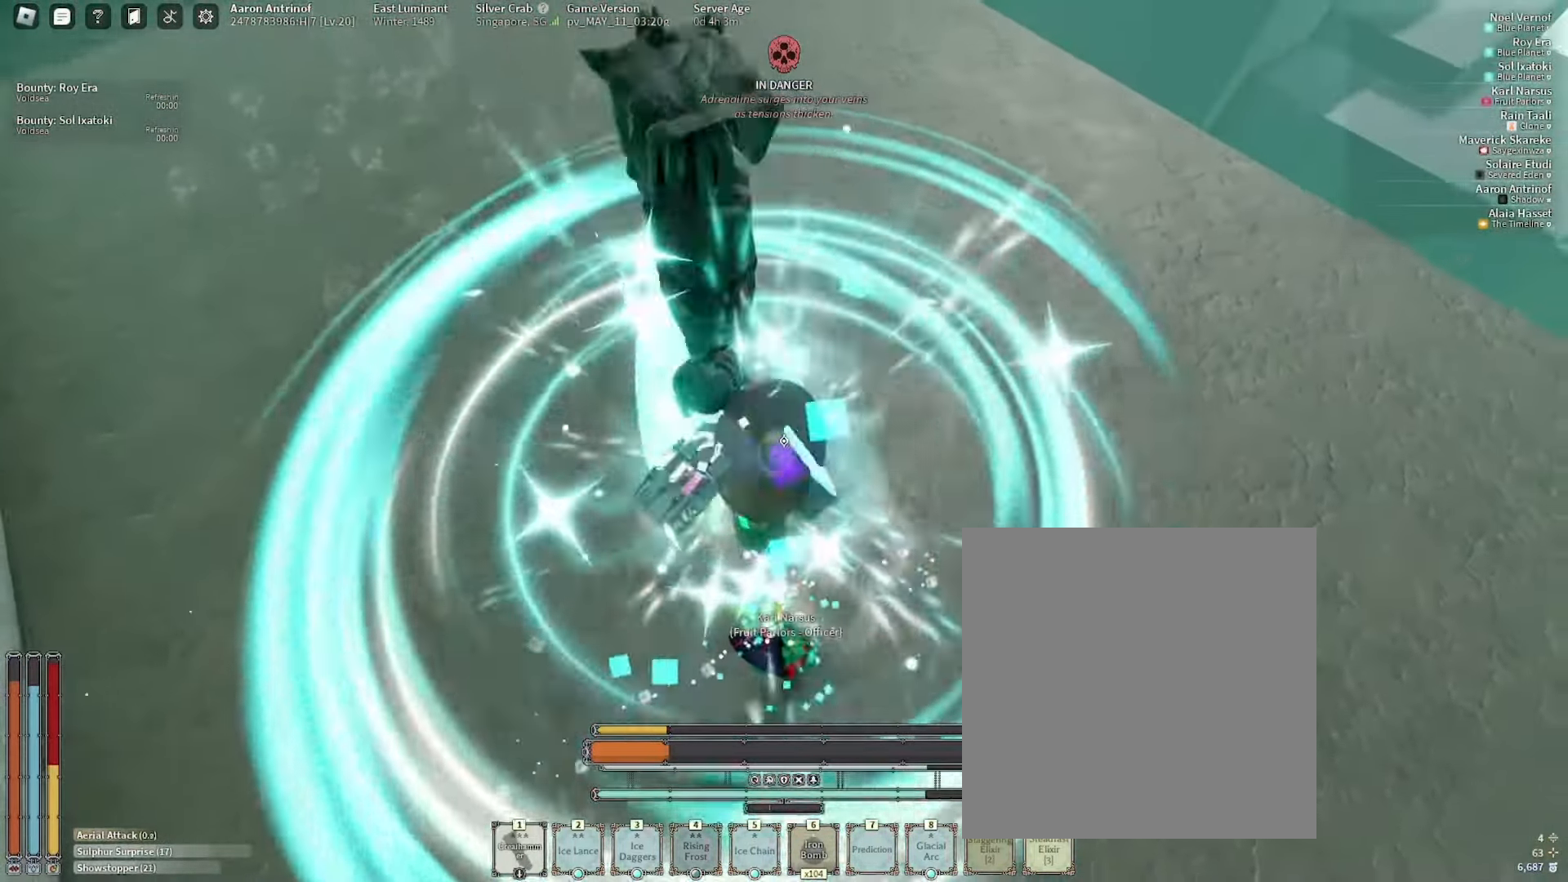
{"keys": ["r", "s"], "mouse": [], "events": [[266, "r", "down"], [350, "r", "up"], [433, "r", "down"]]}
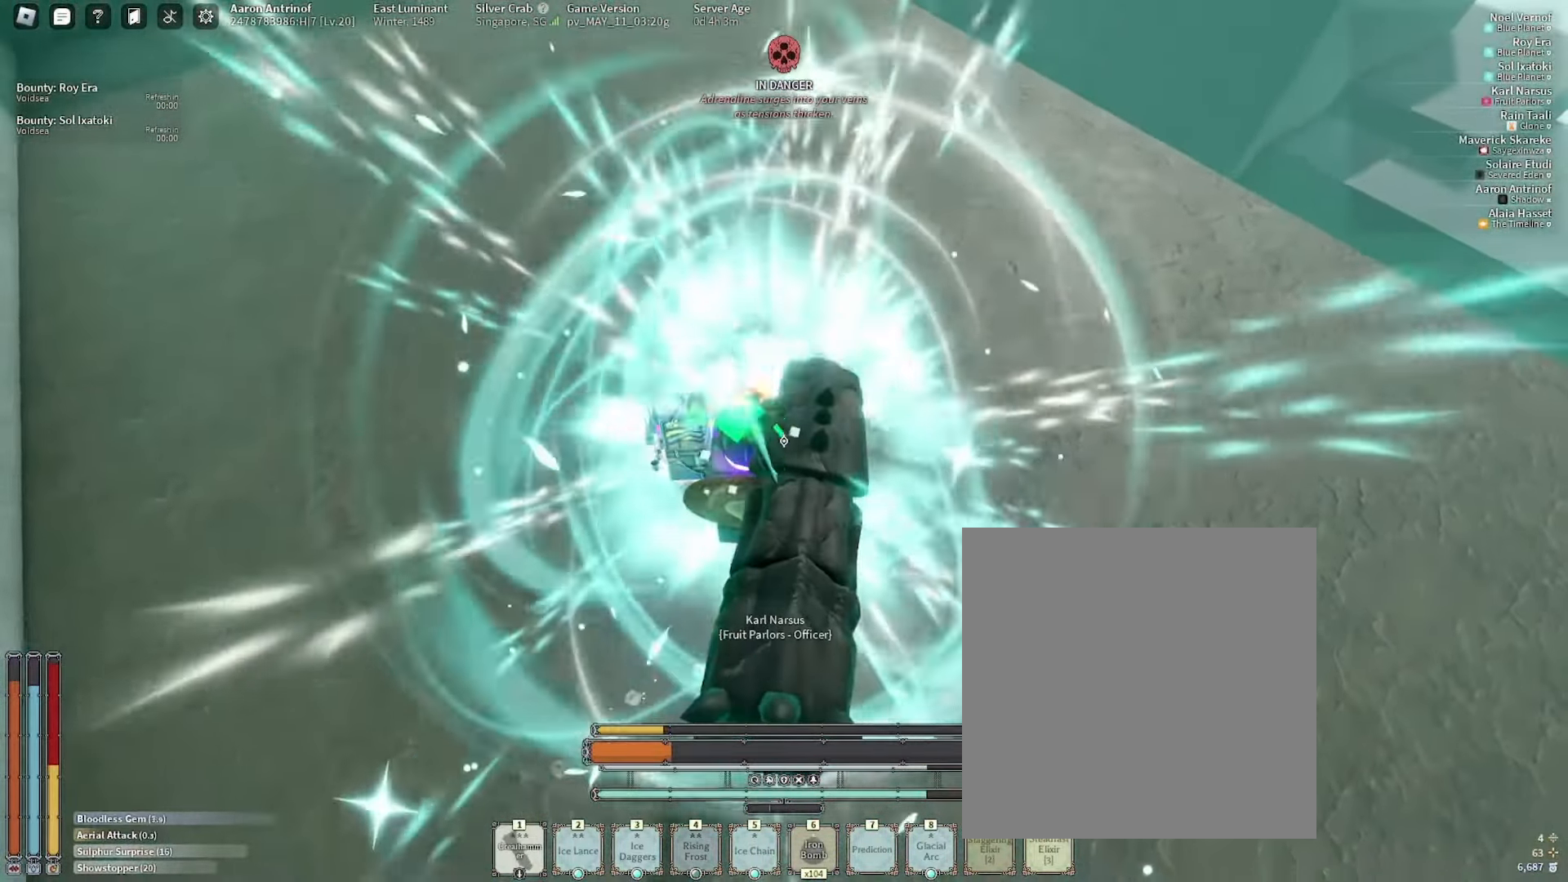
{"keys": ["a", "s"], "mouse": [], "events": [[16, "r", "up"], [66, "r", "down"], [166, "r", "up"], [216, "r", "down"], [333, "r", "up"], [450, "a", "down"]]}
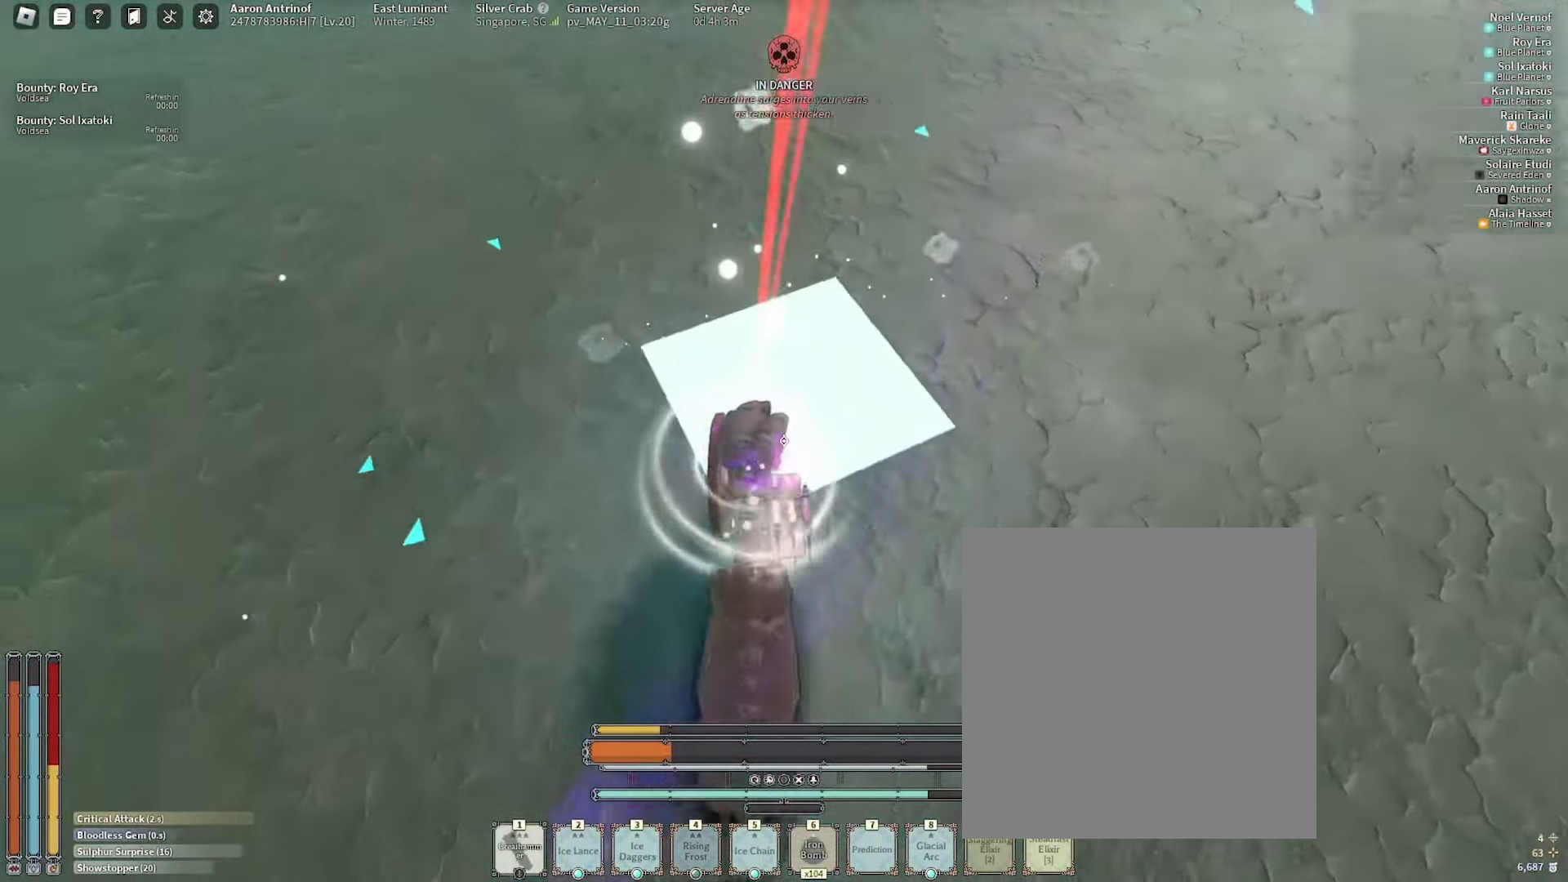
{"keys": ["s"], "mouse": [], "events": [[33, "6", "down"], [100, "a", "up"], [150, "6", "up"], [250, "caps_lock", "down"], [433, "caps_lock", "up"]]}
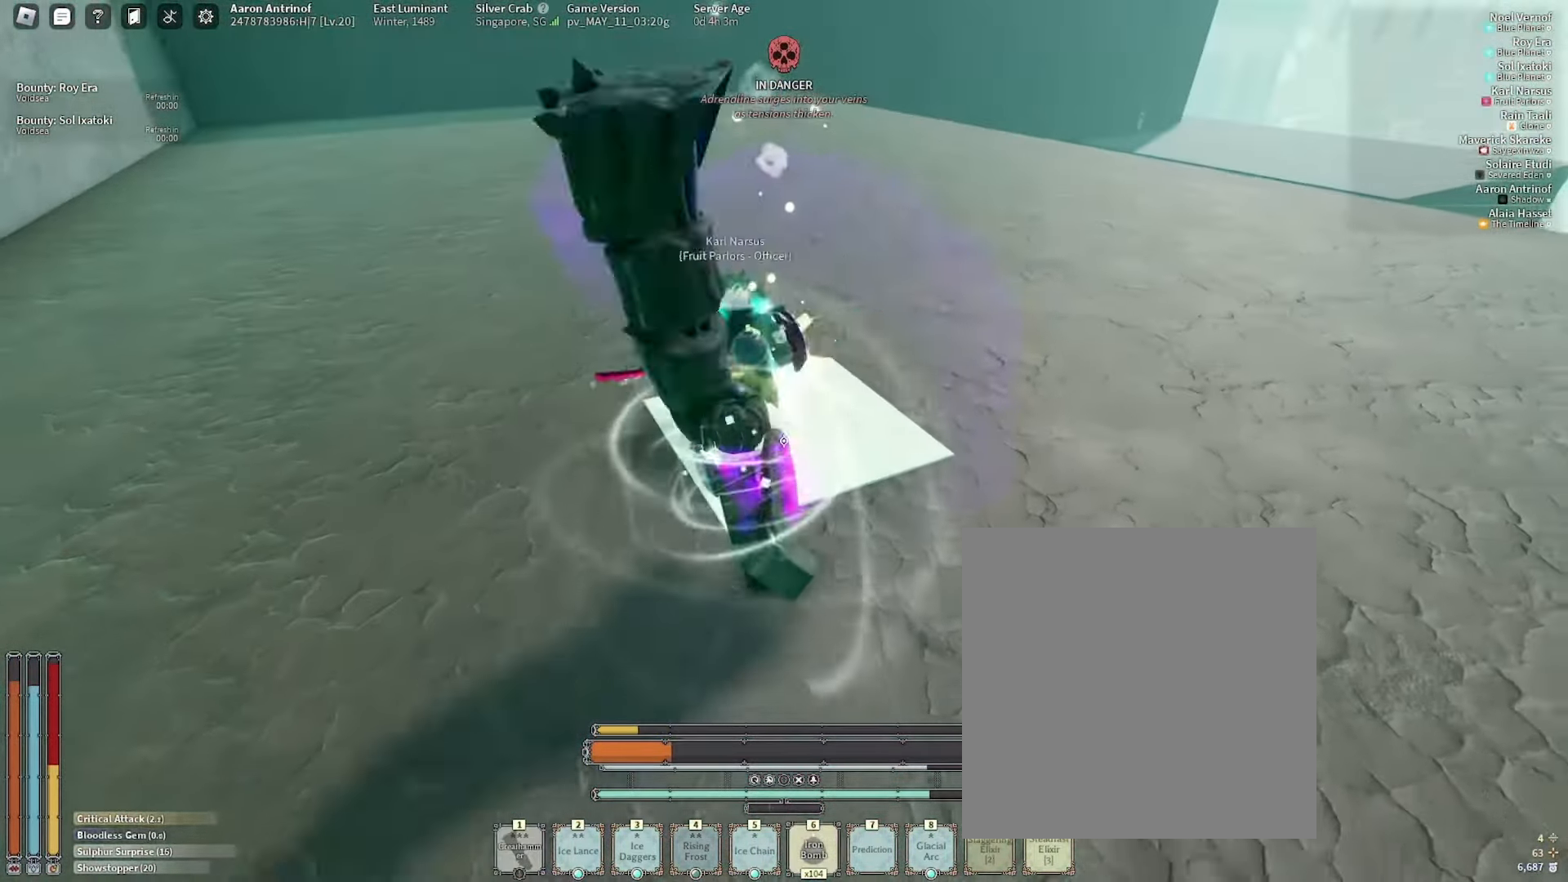
{"keys": ["e", "s"], "mouse": [], "events": [[150, "caps_lock", "down"], [266, "caps_lock", "up"], [300, "e", "down"], [400, "e", "up"], [450, "e", "down"]]}
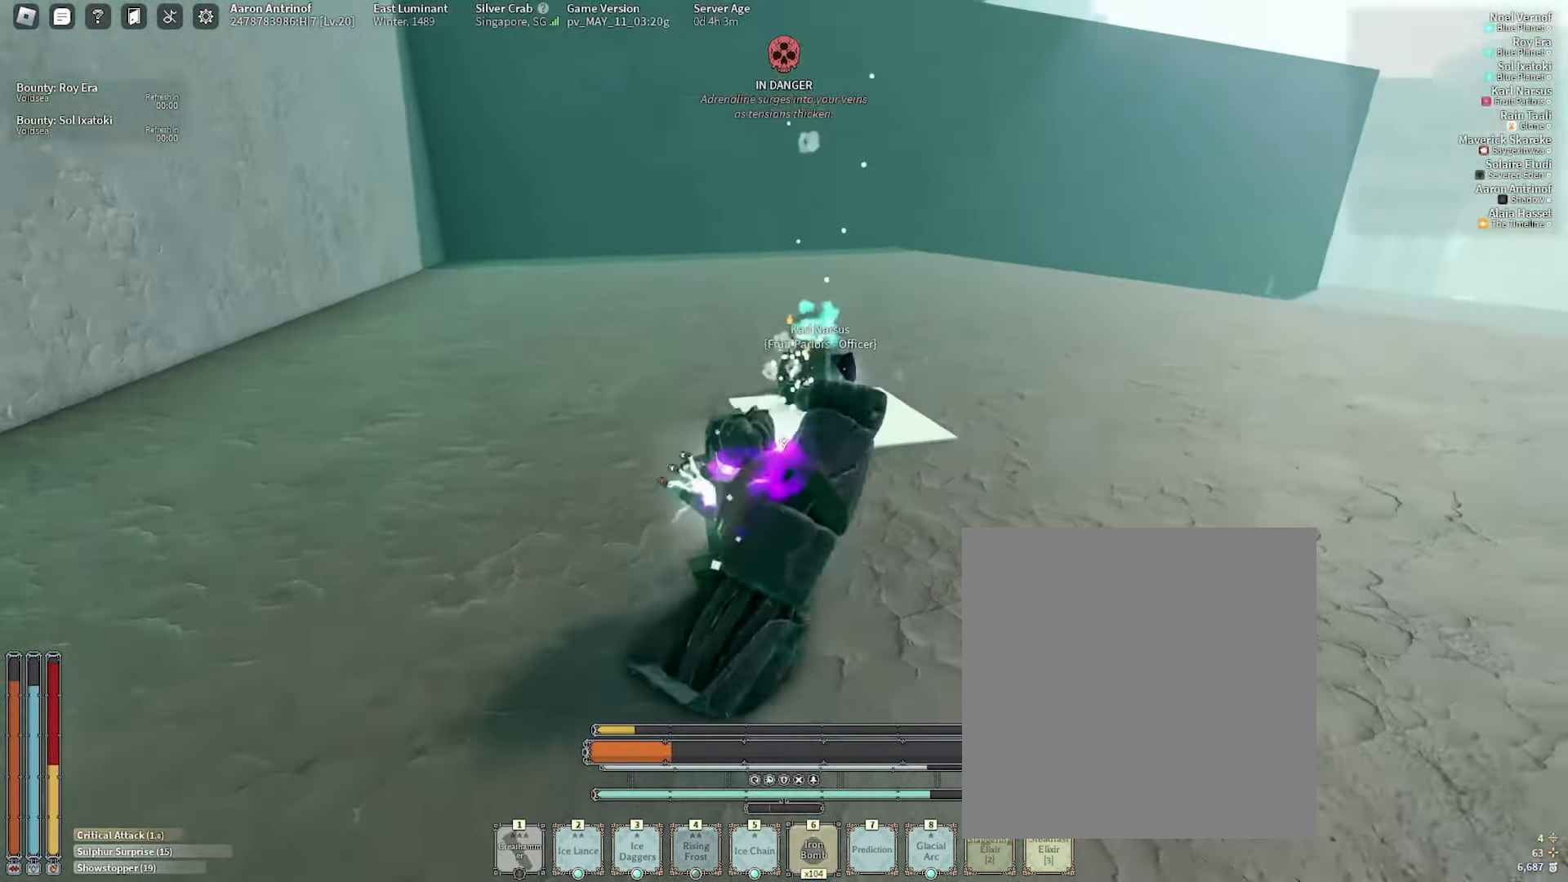
{"keys": ["1", "s"], "mouse": [], "events": [[50, "e", "up"], [116, "e", "down"], [216, "e", "up"], [450, "1", "down"]]}
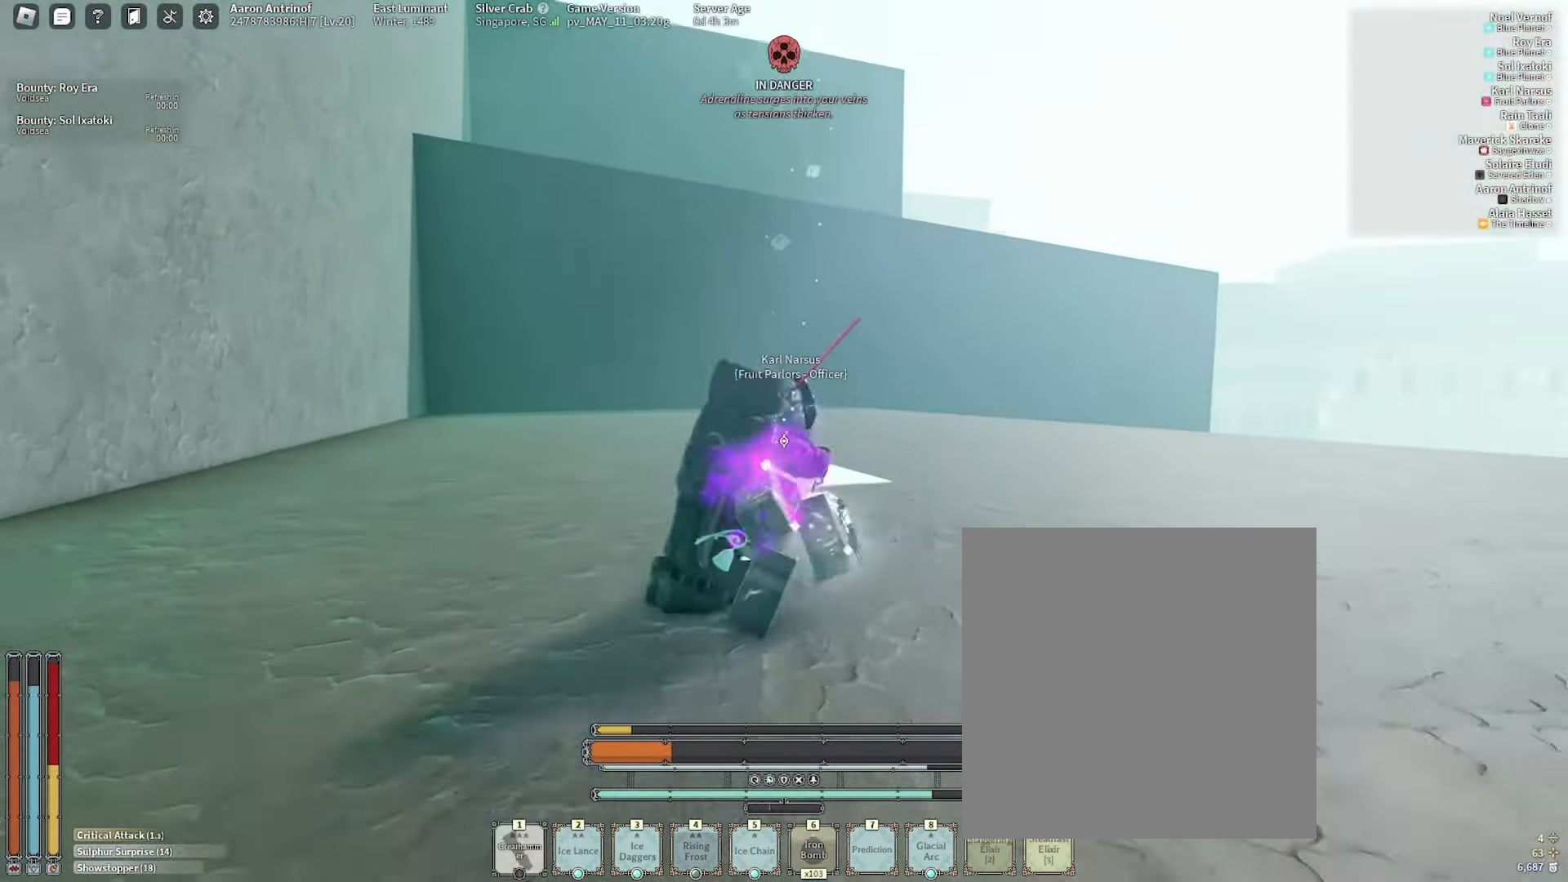
{"keys": ["d", "w"], "mouse": [], "events": [[50, "d", "down"], [66, "1", "up"], [100, "s", "up"], [150, "q", "down"], [250, "mouse_right", "down"], [266, "q", "up"], [350, "mouse_right", "up"], [350, "w", "down"], [416, "w", "up"], [483, "w", "down"]]}
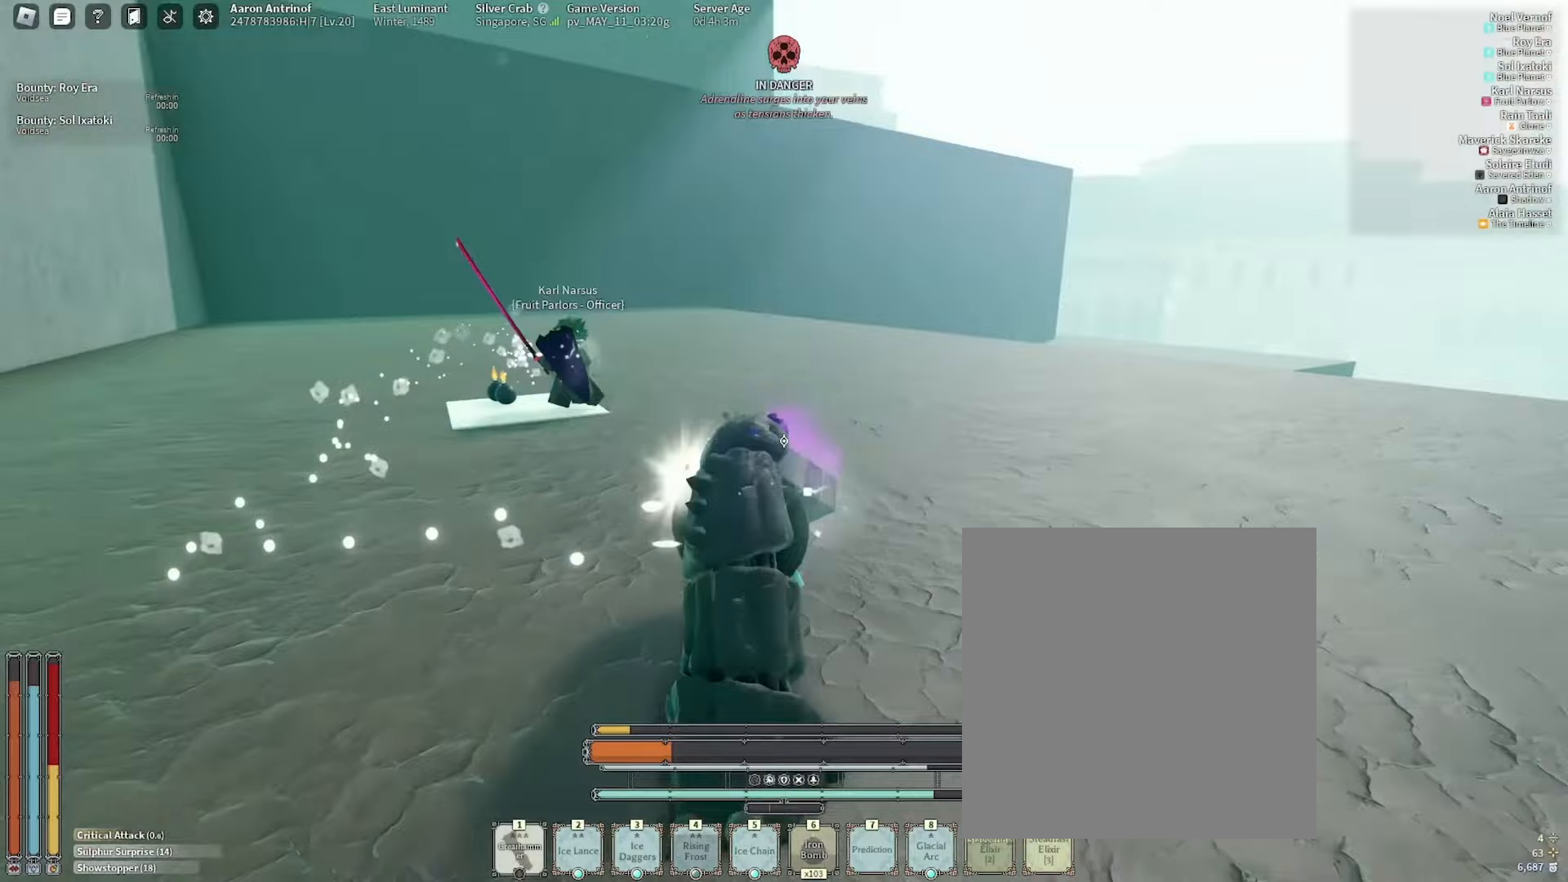
{"keys": ["d", "w"], "mouse": ["left"]}
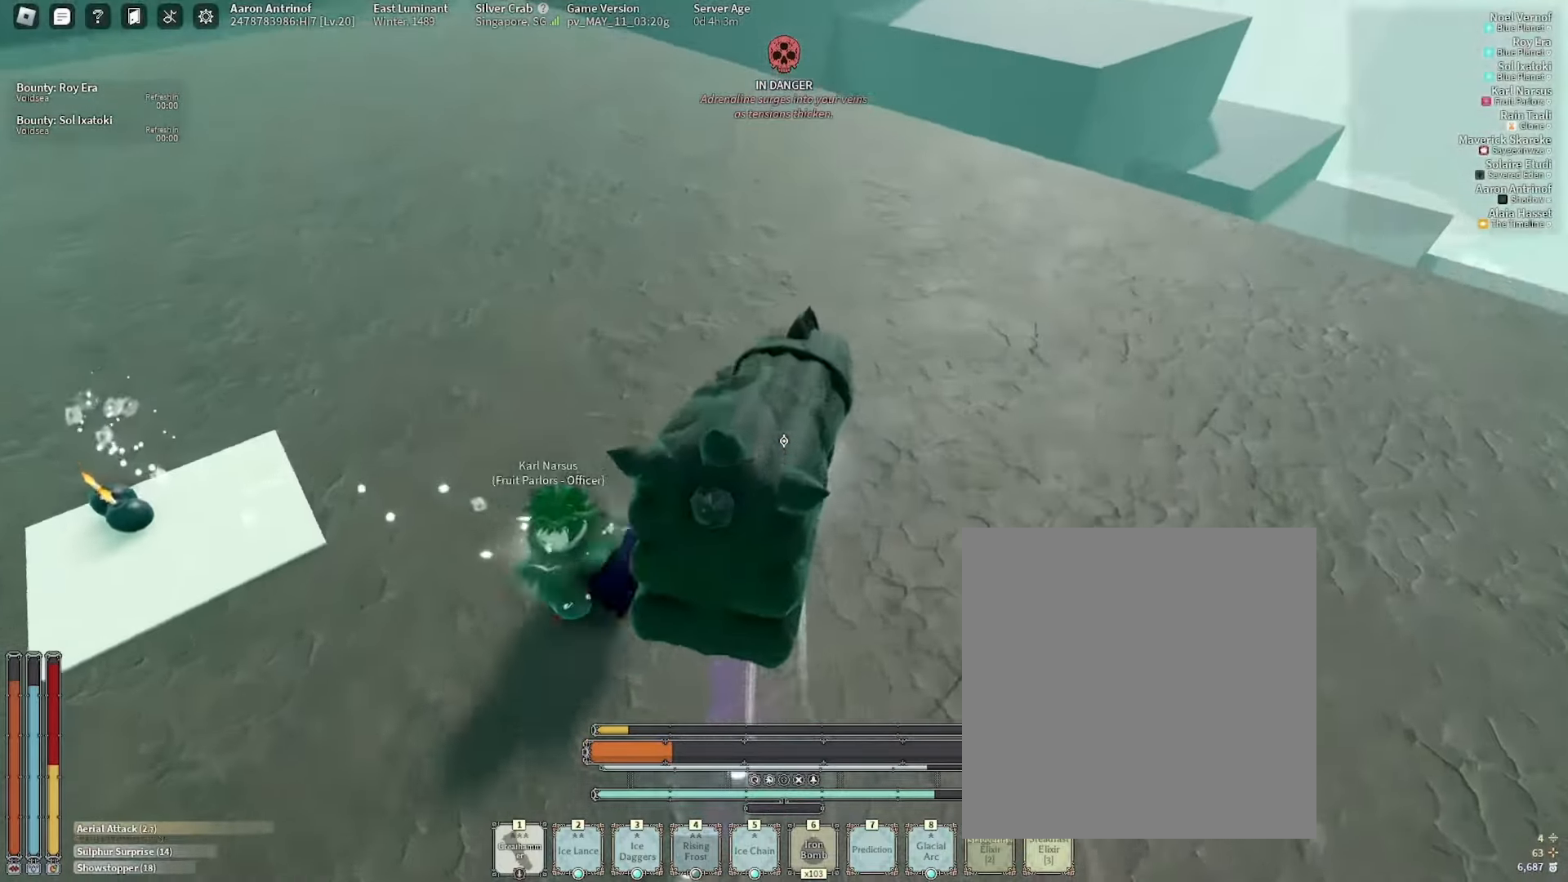
{"keys": ["w"], "mouse": []}
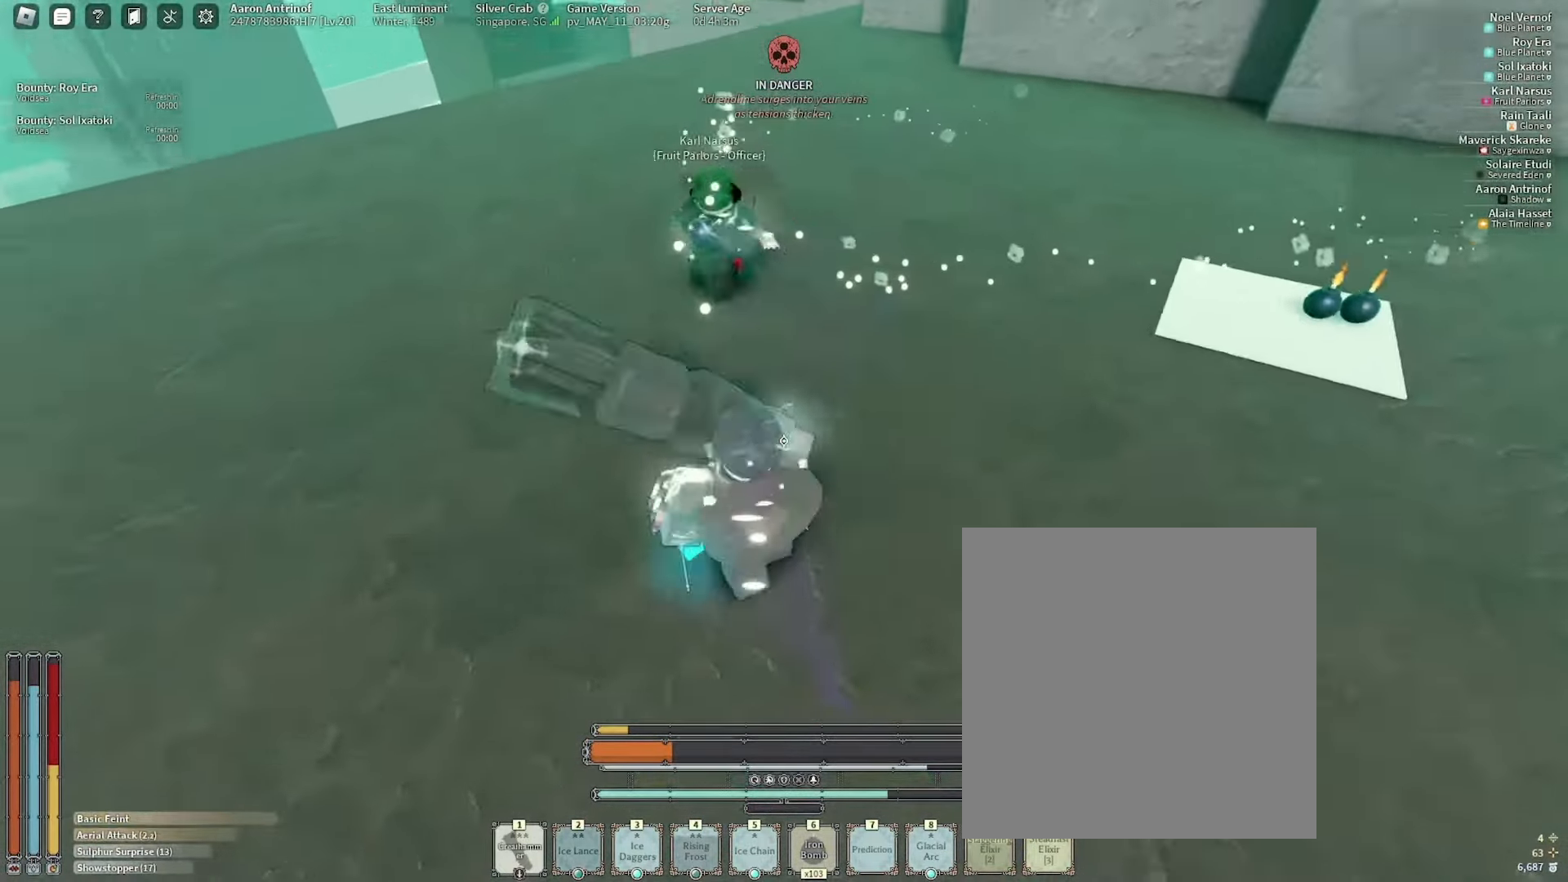
{"keys": ["6", "w"], "mouse": [], "events": [[467, "6", "down"]]}
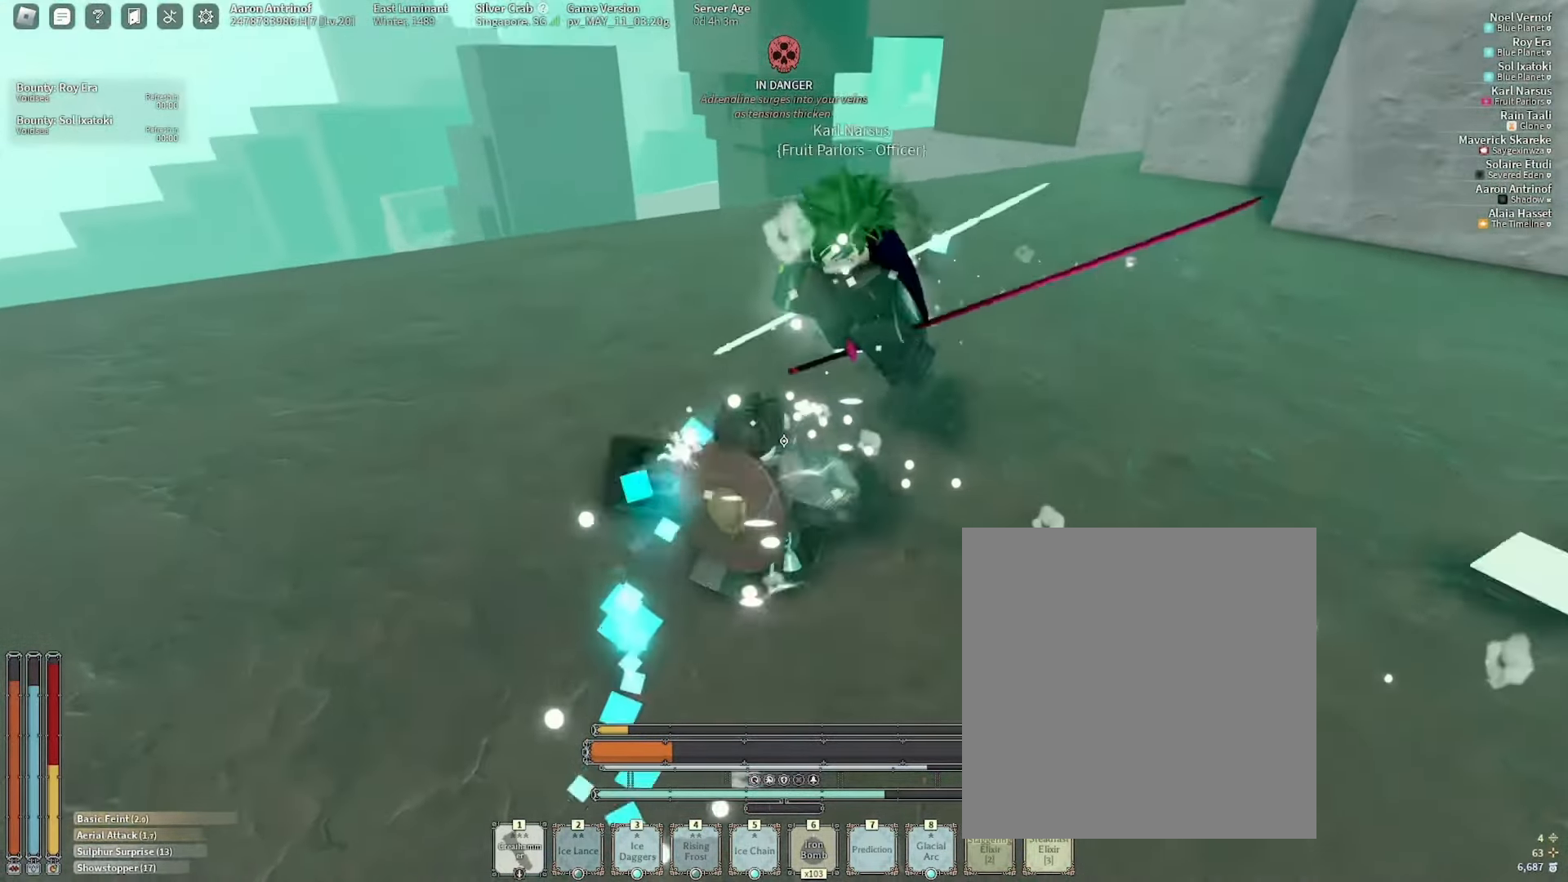
{"keys": ["a", "s"], "mouse": [], "events": [[50, "6", "up"], [67, "a", "down"], [150, "w", "up"], [250, "s", "down"], [350, "e", "down"], [433, "e", "up"]]}
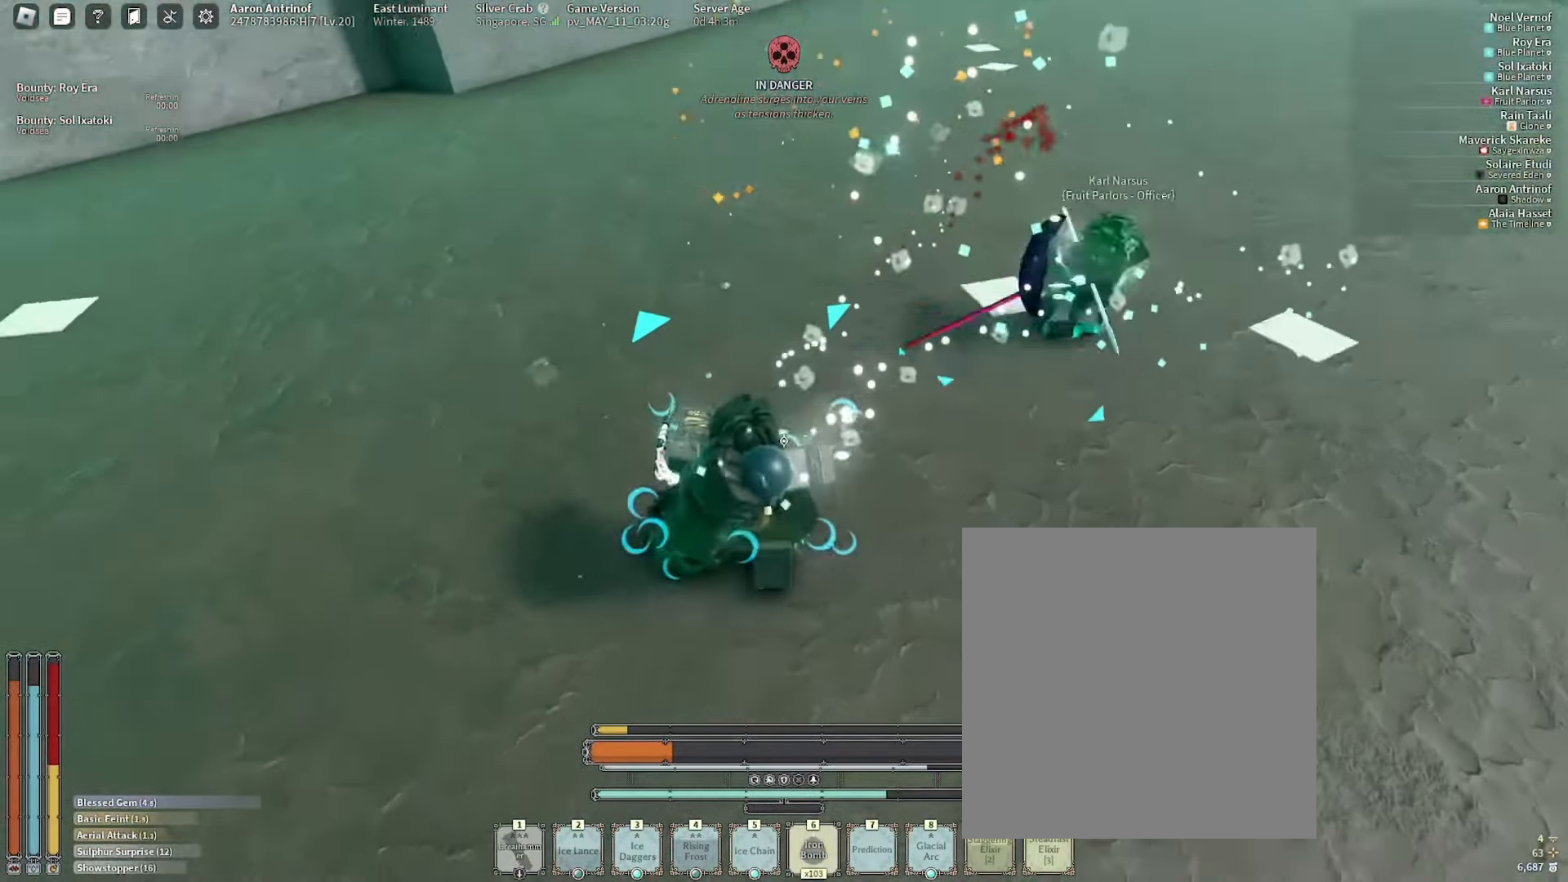
{"keys": ["a"], "mouse": [], "events": [[17, "e", "down"], [83, "shift_l", "down"], [150, "e", "up"], [167, "e", "down"], [267, "shift_l", "up"], [283, "e", "up"], [333, "e", "down"], [400, "s", "up"], [433, "e", "up"]]}
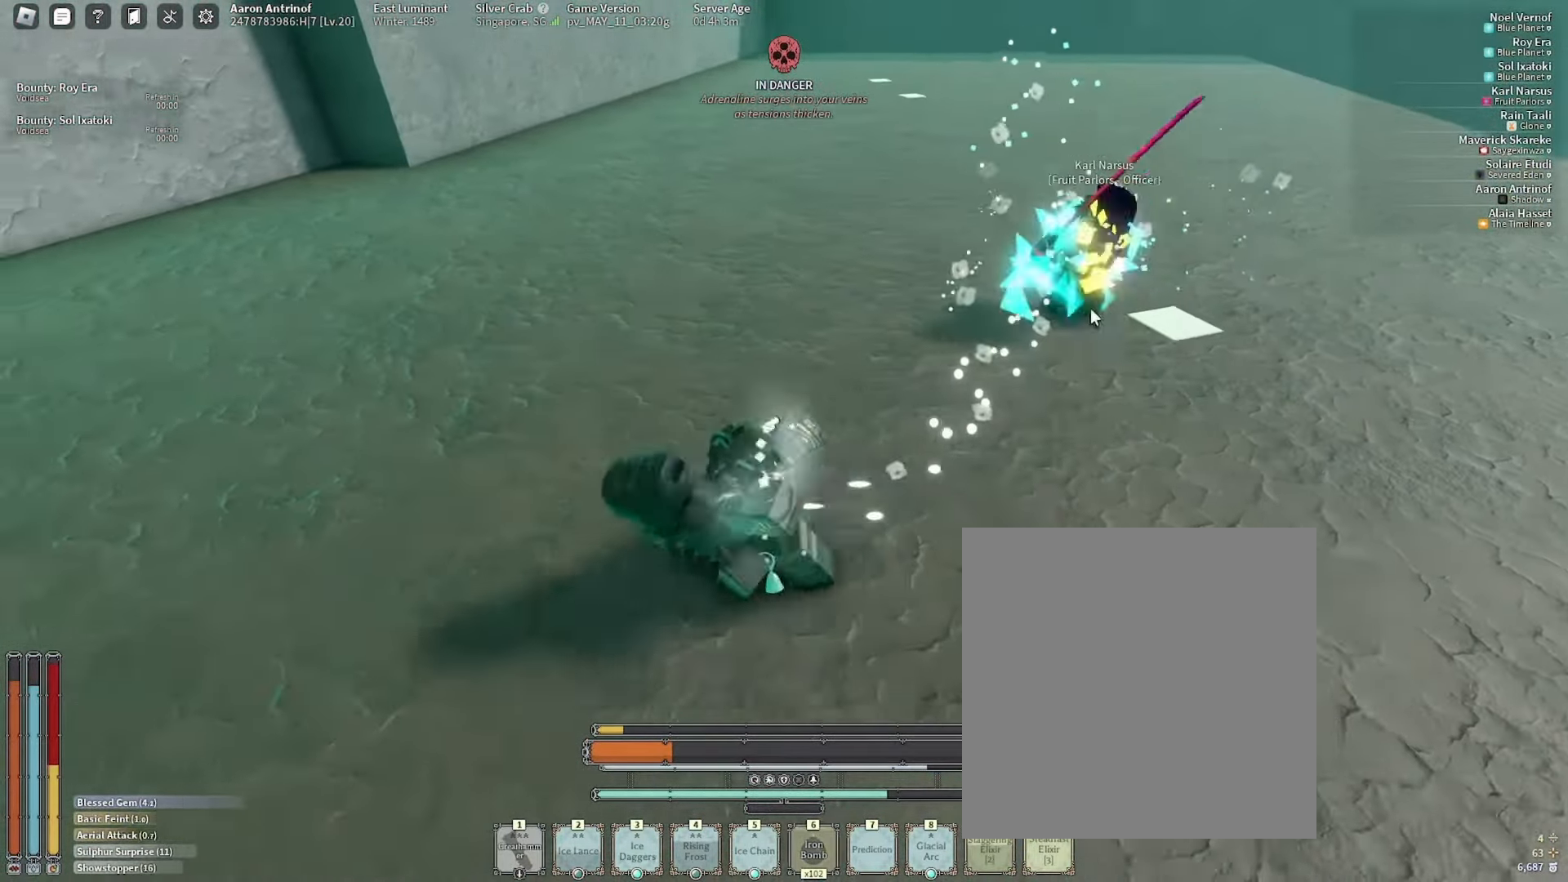
{"keys": ["w"], "mouse": ["right"], "events": [[33, "w", "down"], [83, "a", "up"], [167, "1", "down"], [267, "1", "up"], [367, "q", "down"], [483, "mouse_right", "down"], [483, "q", "up"]]}
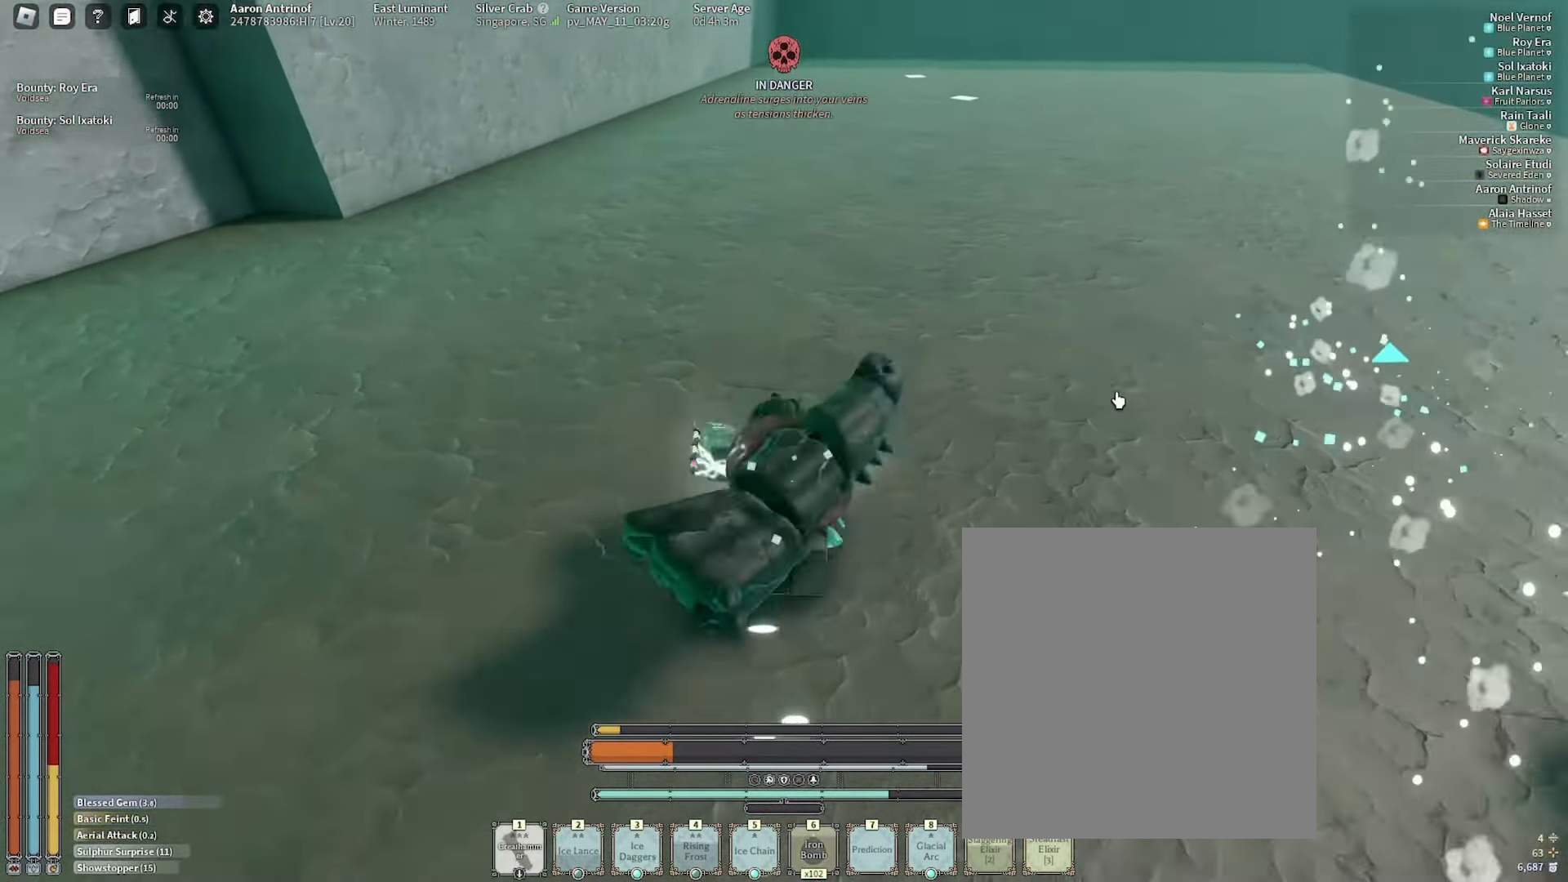
{"keys": ["ctrl_l", "space", "w"], "mouse": ["left"]}